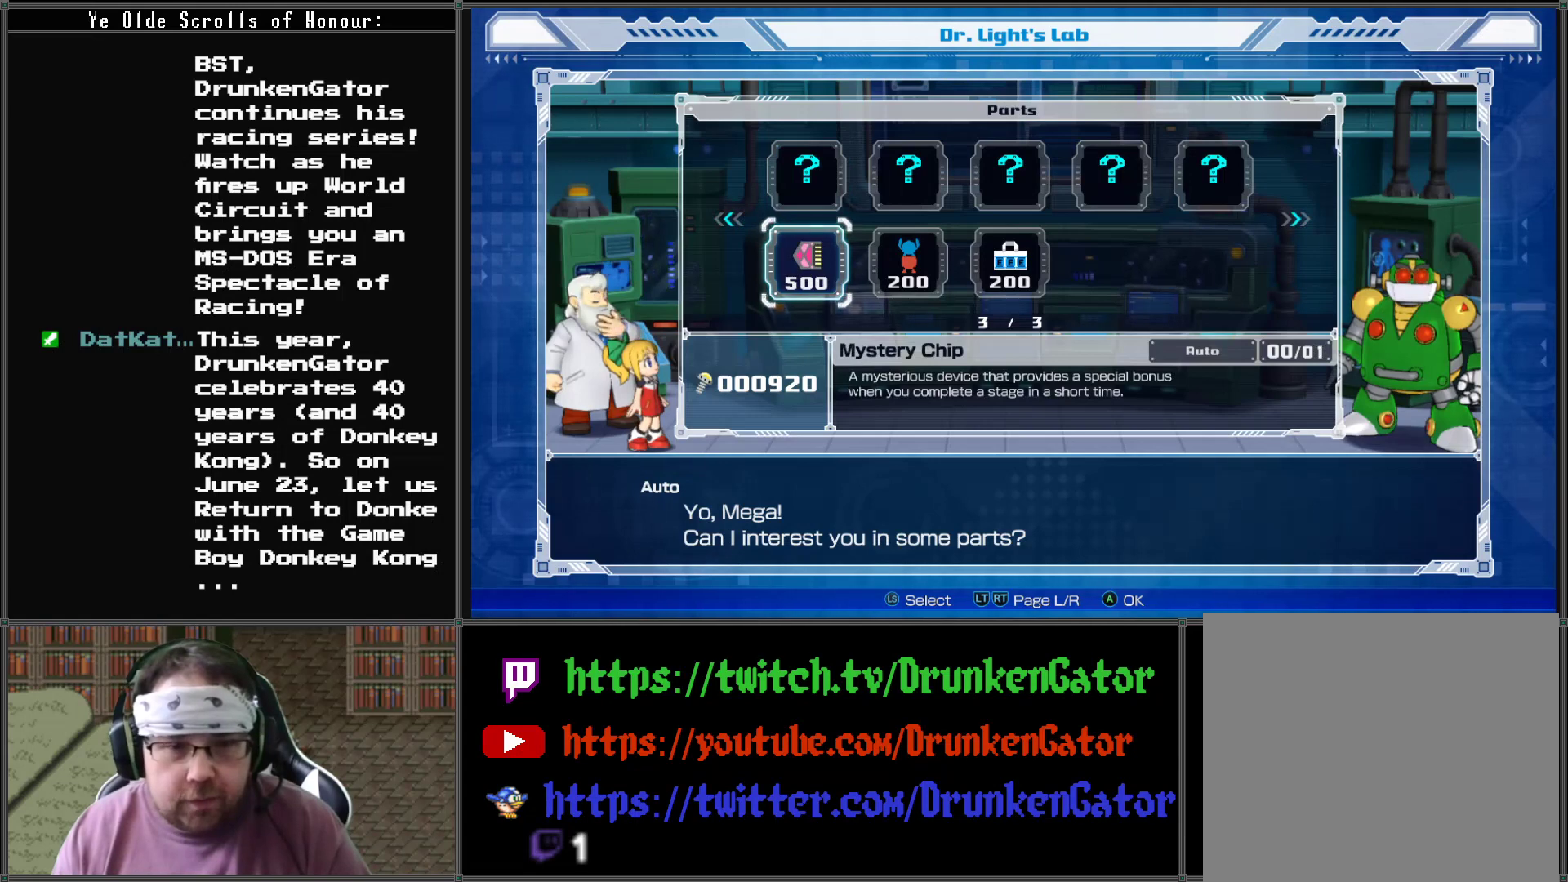
Gameplay with a controller (Xbox layout); each line is a JSON object with the inputs held at the frame after it. "events" lists button and stick changes between this image and that frame as [ms after this image, input, new state], when the widget could be followed in between.
{"buttons": ["DPAD_RIGHT"], "left_stick": "center", "right_stick": "center", "events": [[300, "DPAD_RIGHT", "down"], [400, "DPAD_RIGHT", "up"], [500, "DPAD_RIGHT", "down"]]}
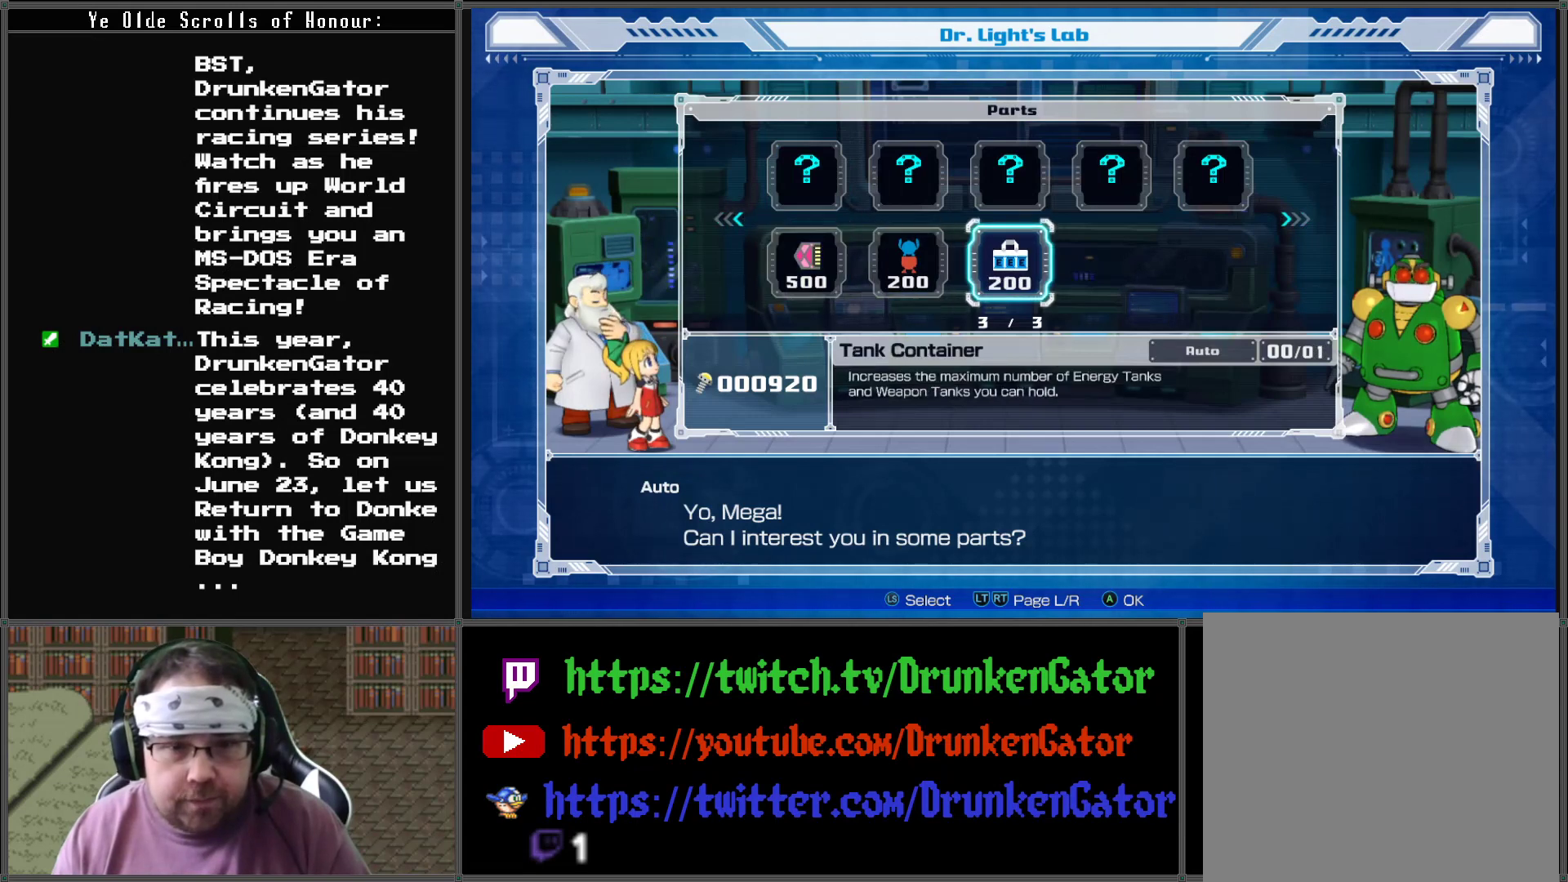
{"buttons": [], "left_stick": "center", "right_stick": "center", "events": [[67, "DPAD_RIGHT", "up"]]}
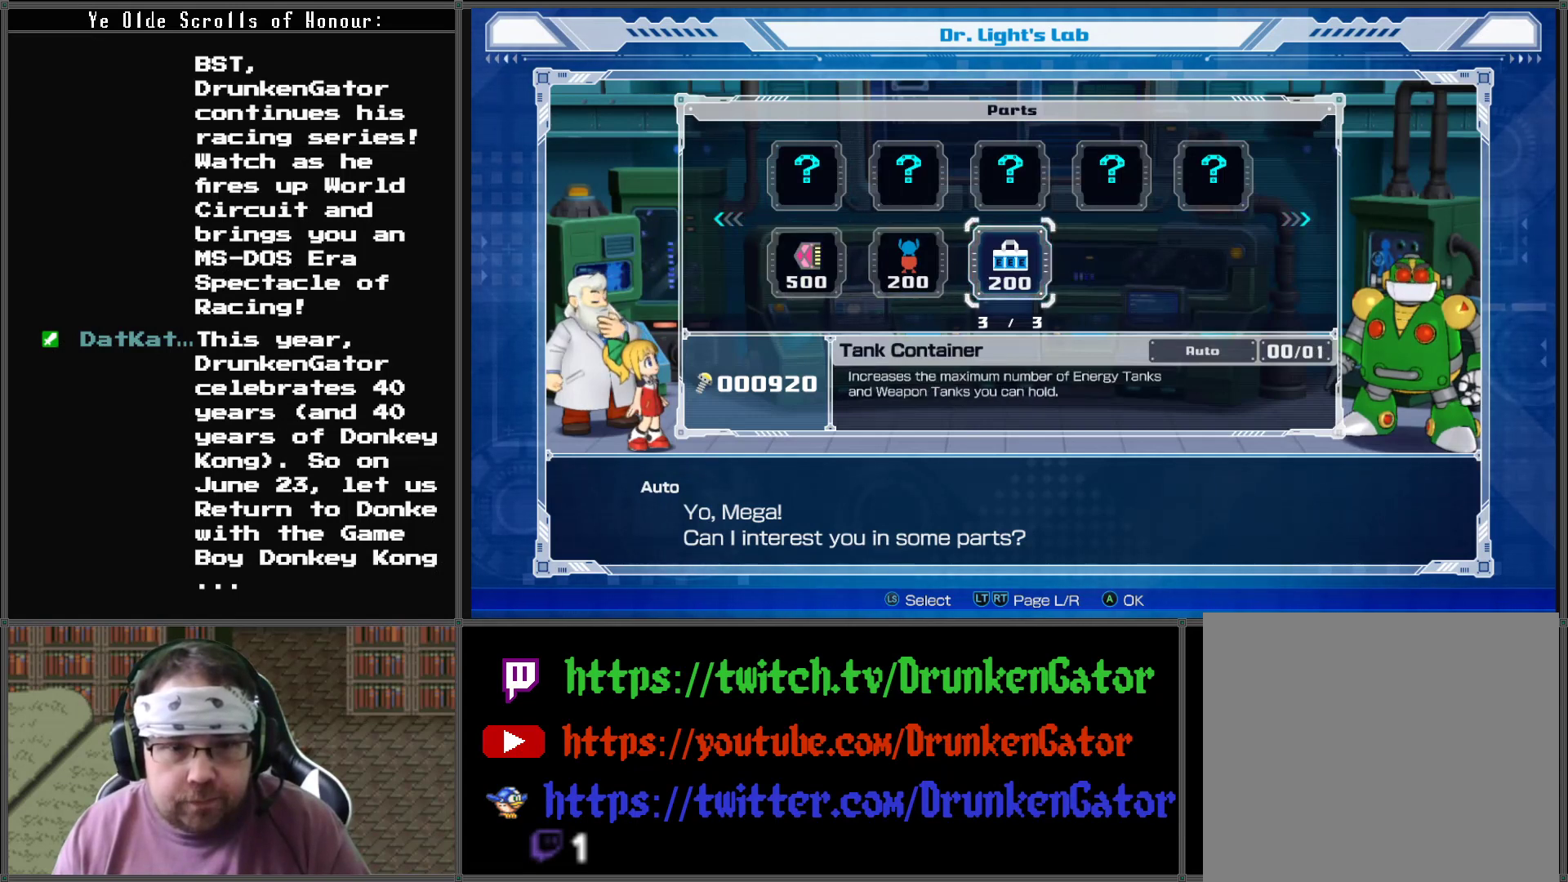
{"buttons": [], "left_stick": "center", "right_stick": "center", "events": []}
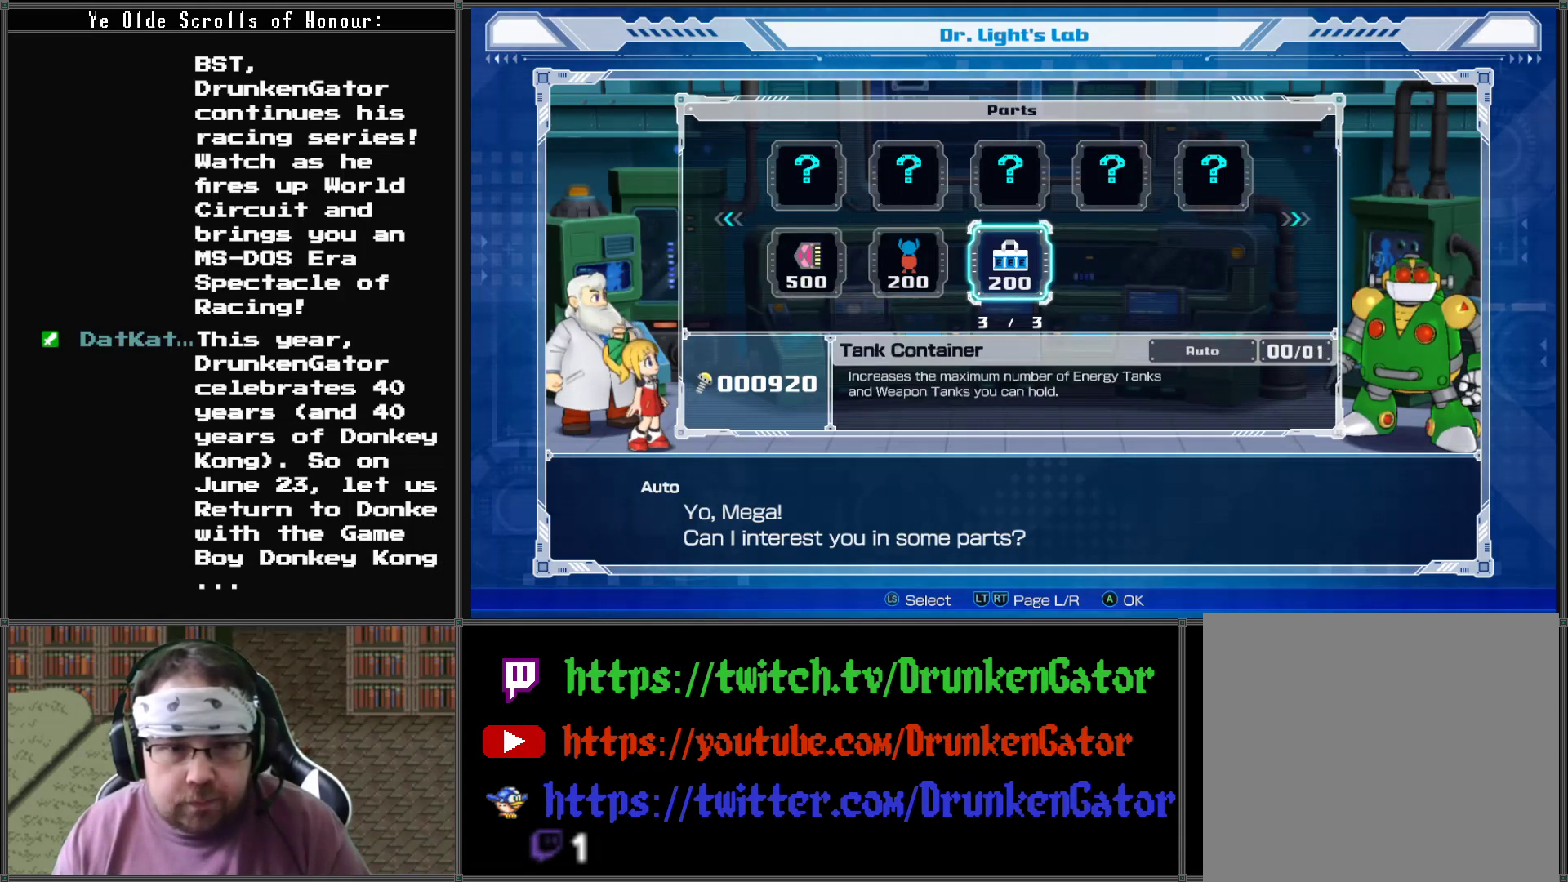
{"buttons": [], "left_stick": "center", "right_stick": "center", "events": [[200, "DPAD_LEFT", "down"], [333, "DPAD_LEFT", "up"]]}
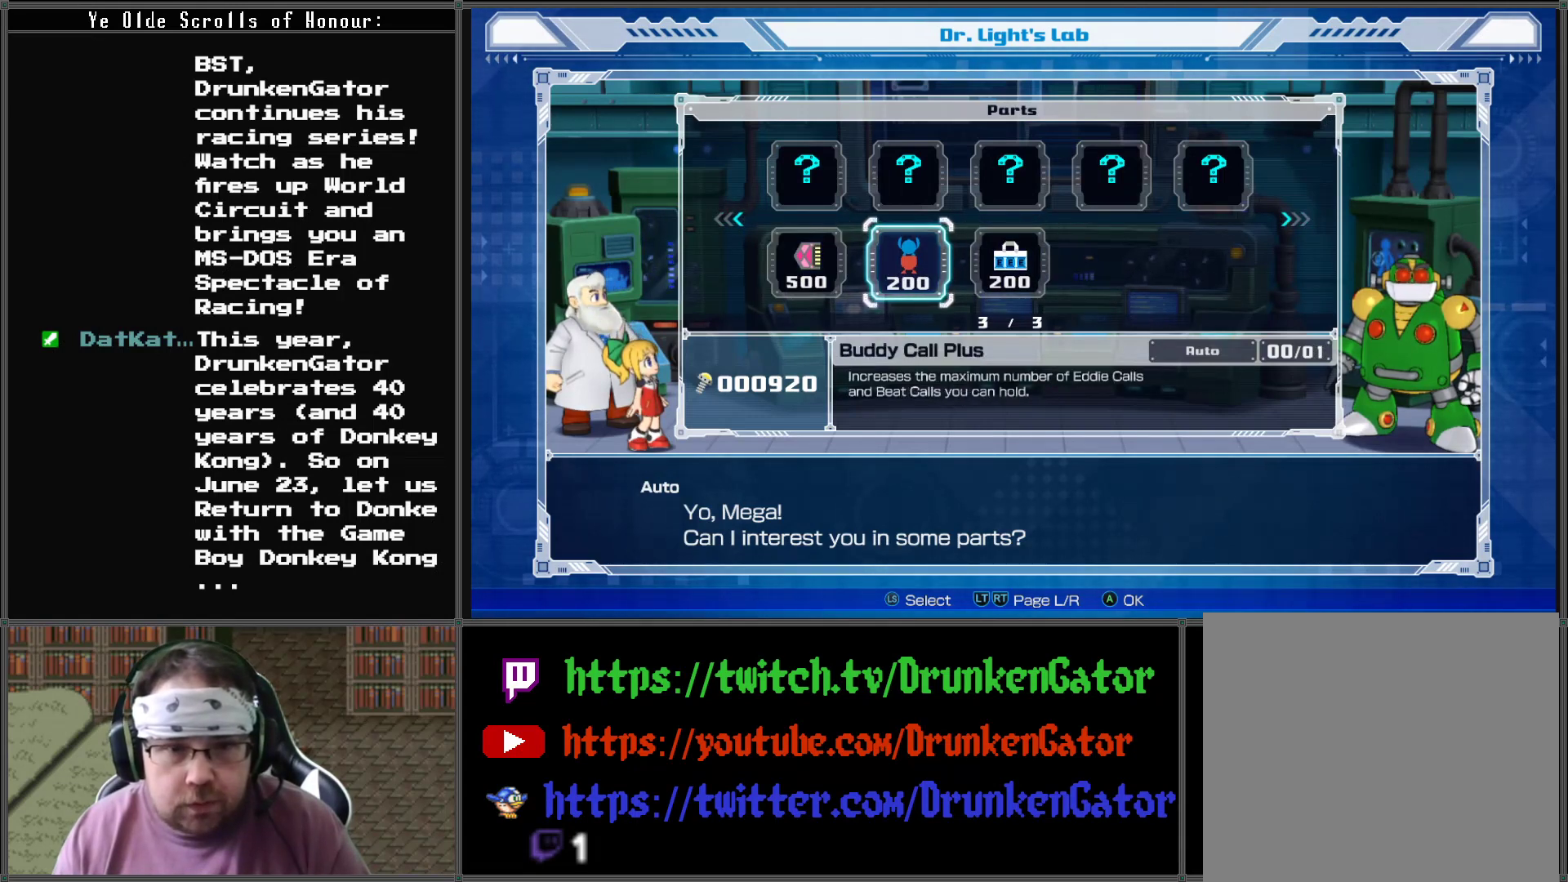
{"buttons": [], "left_stick": "center", "right_stick": "center", "events": []}
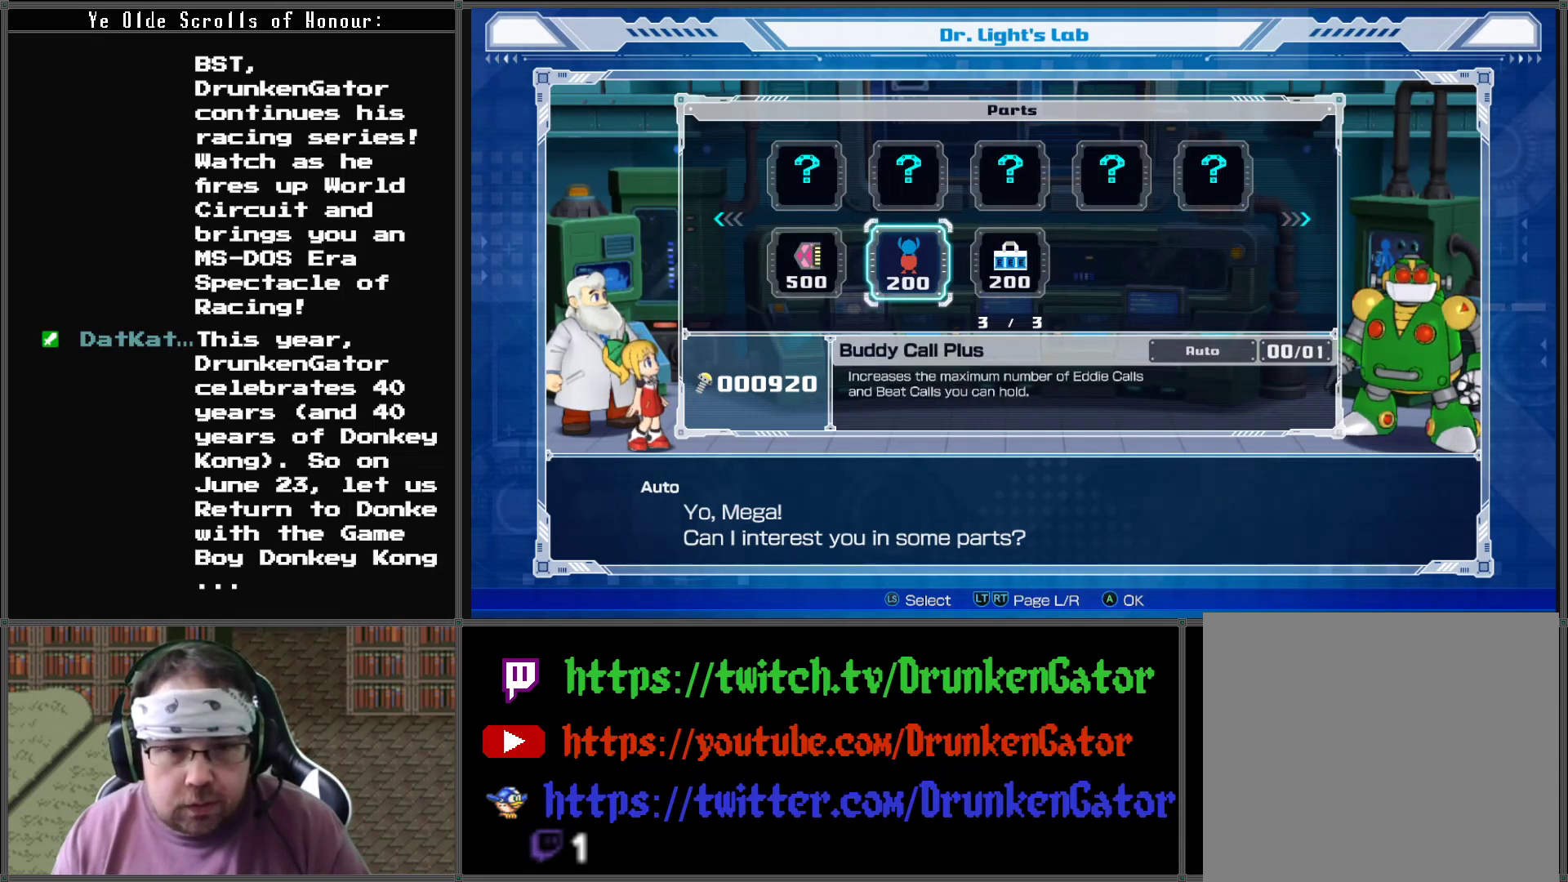
{"buttons": [], "left_stick": "center", "right_stick": "center", "events": [[67, "DPAD_LEFT", "down"], [133, "DPAD_LEFT", "up"]]}
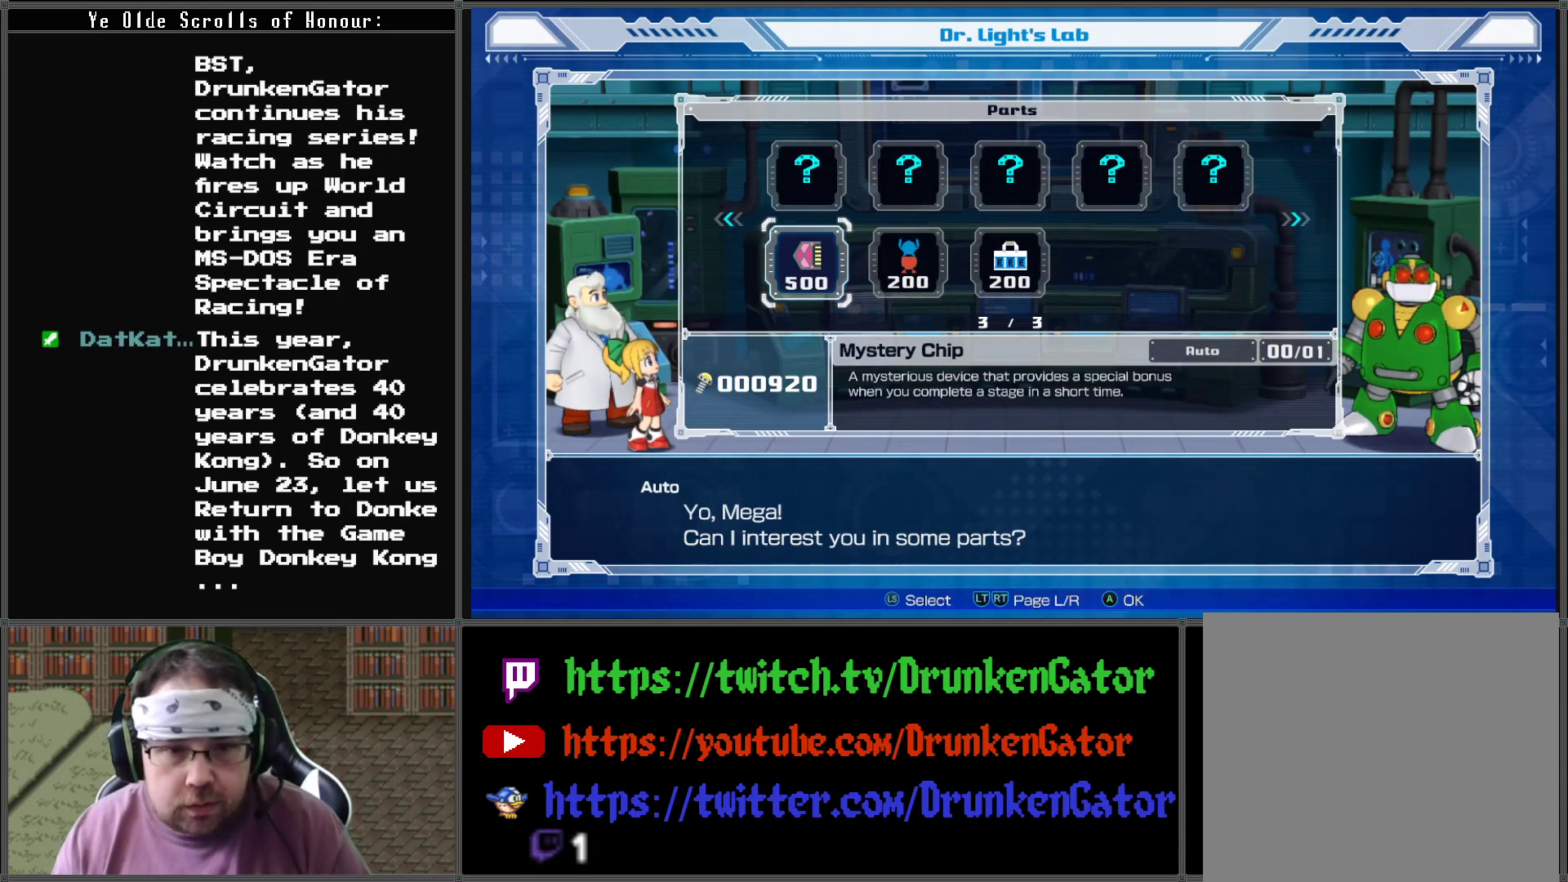
{"buttons": [], "left_stick": "center", "right_stick": "center", "events": []}
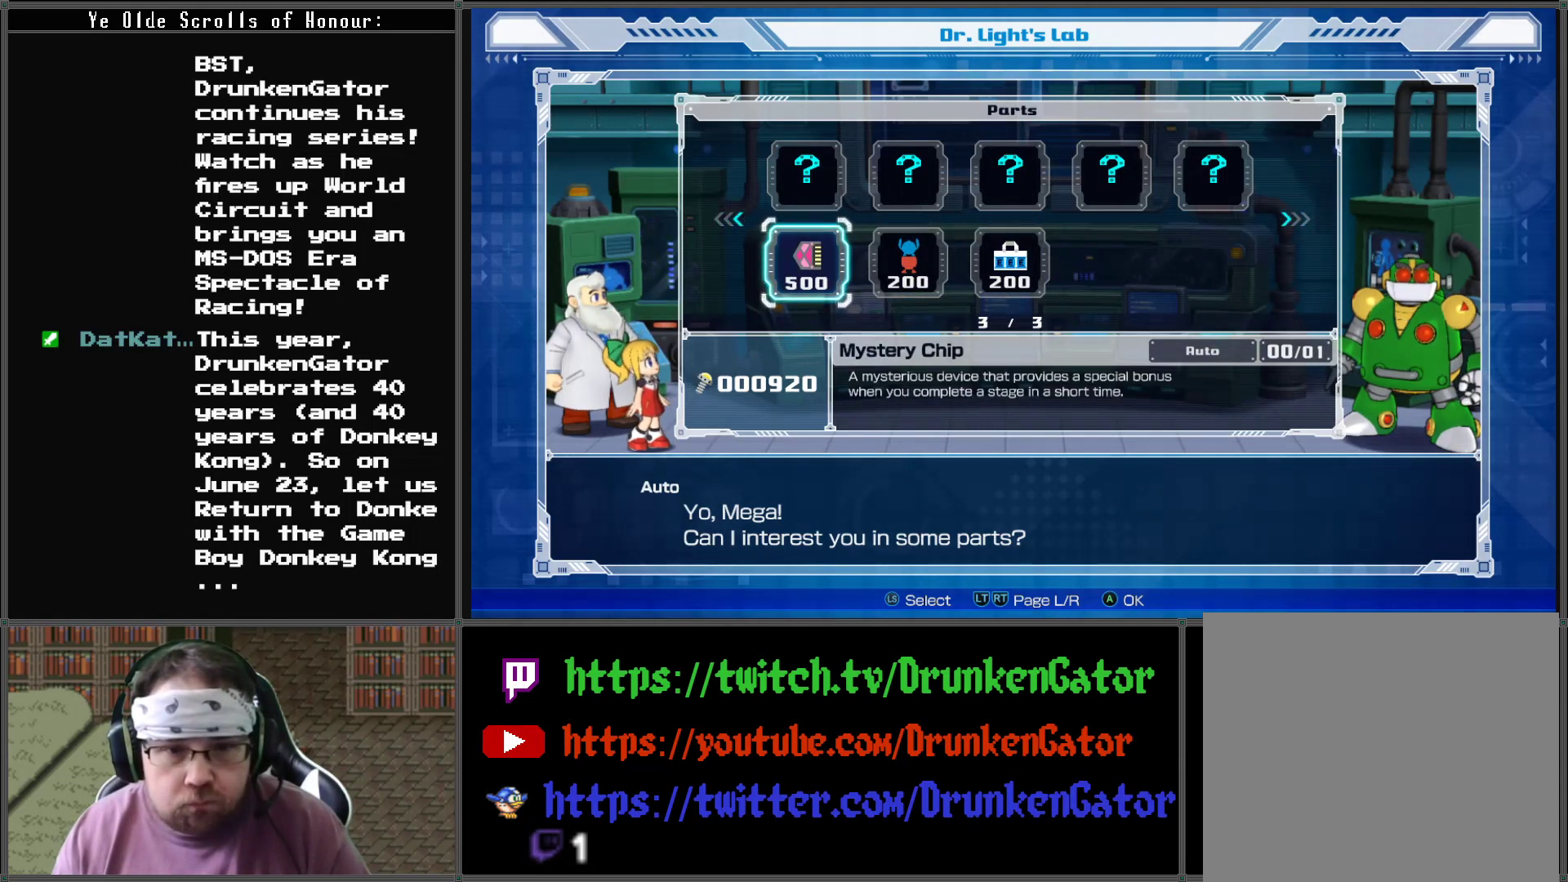
{"buttons": [], "left_stick": "center", "right_stick": "center", "events": []}
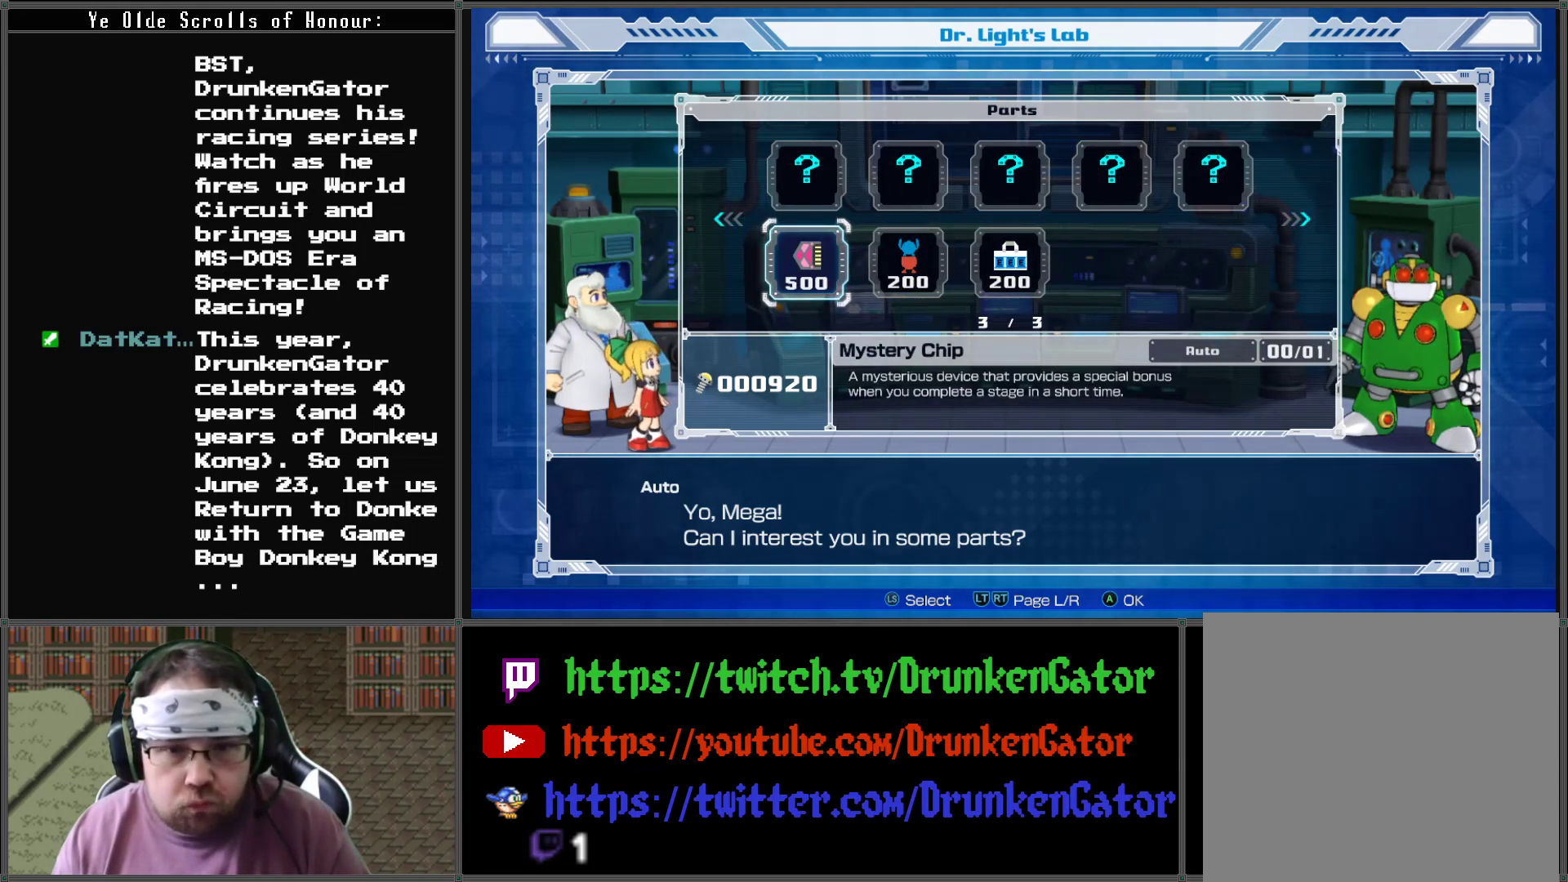
{"buttons": ["DPAD_LEFT"], "left_stick": "center", "right_stick": "center", "events": [[500, "DPAD_LEFT", "down"]]}
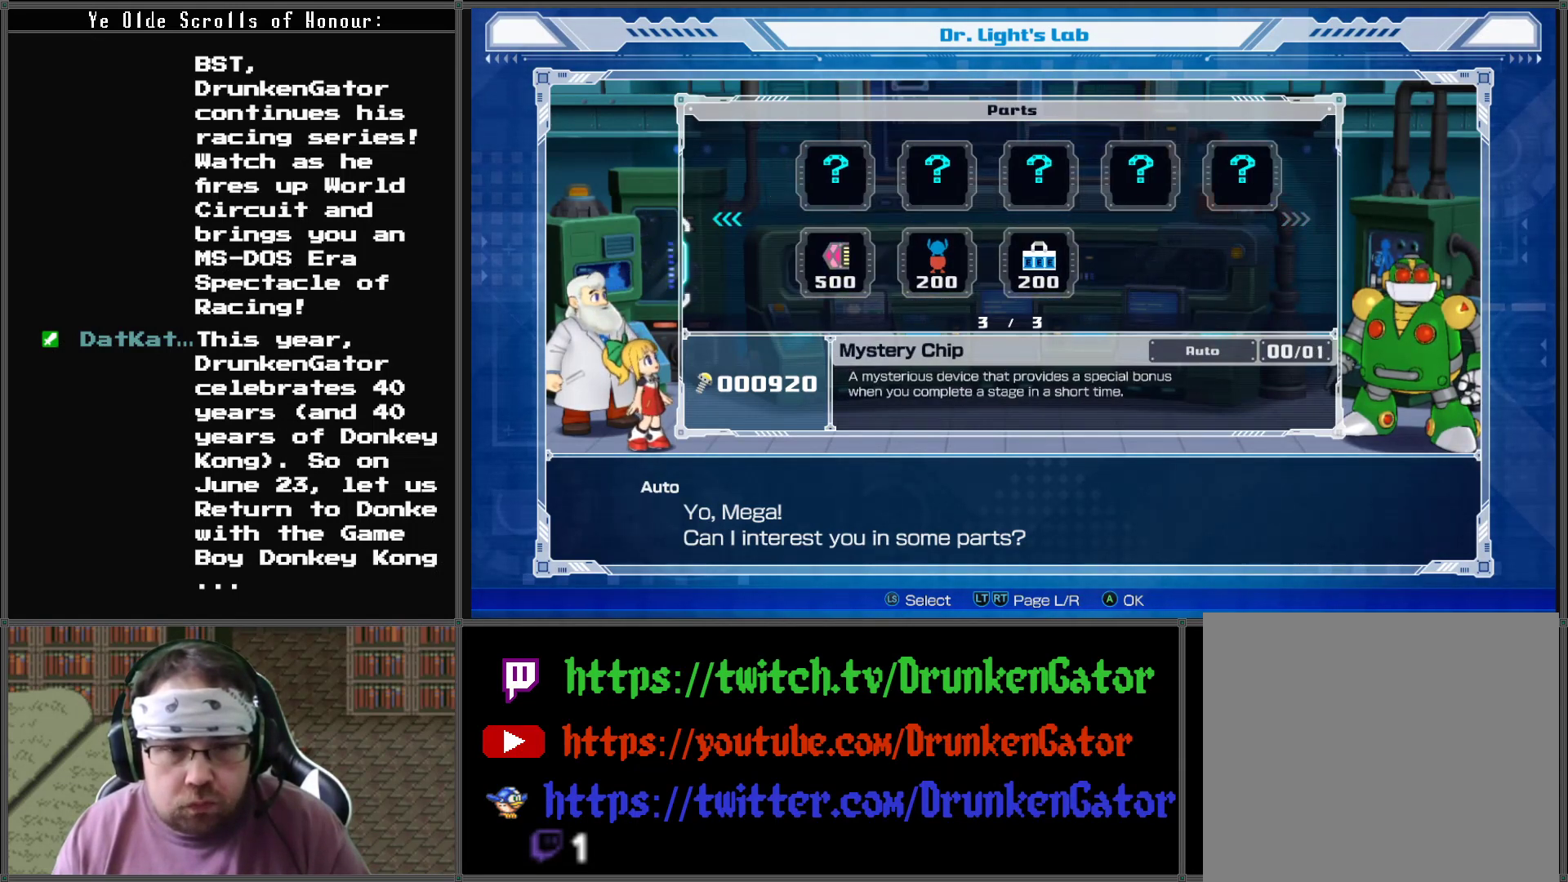
{"buttons": [], "left_stick": "center", "right_stick": "center", "events": [[100, "DPAD_LEFT", "up"]]}
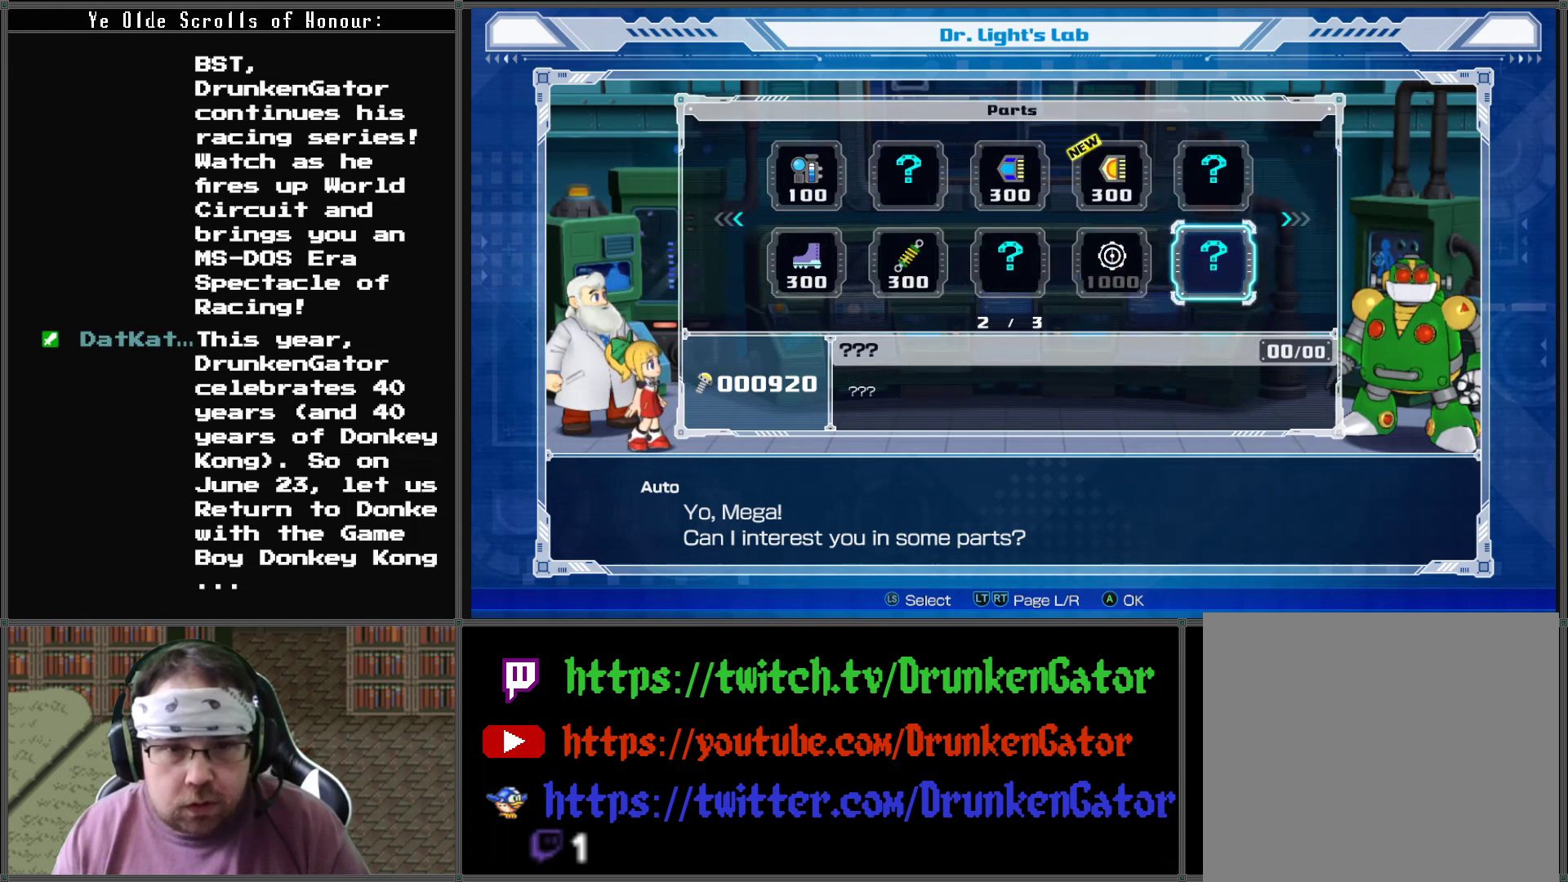
{"buttons": ["DPAD_LEFT"], "left_stick": "center", "right_stick": "center", "events": [[167, "DPAD_LEFT", "down"], [233, "DPAD_LEFT", "up"], [467, "DPAD_LEFT", "down"]]}
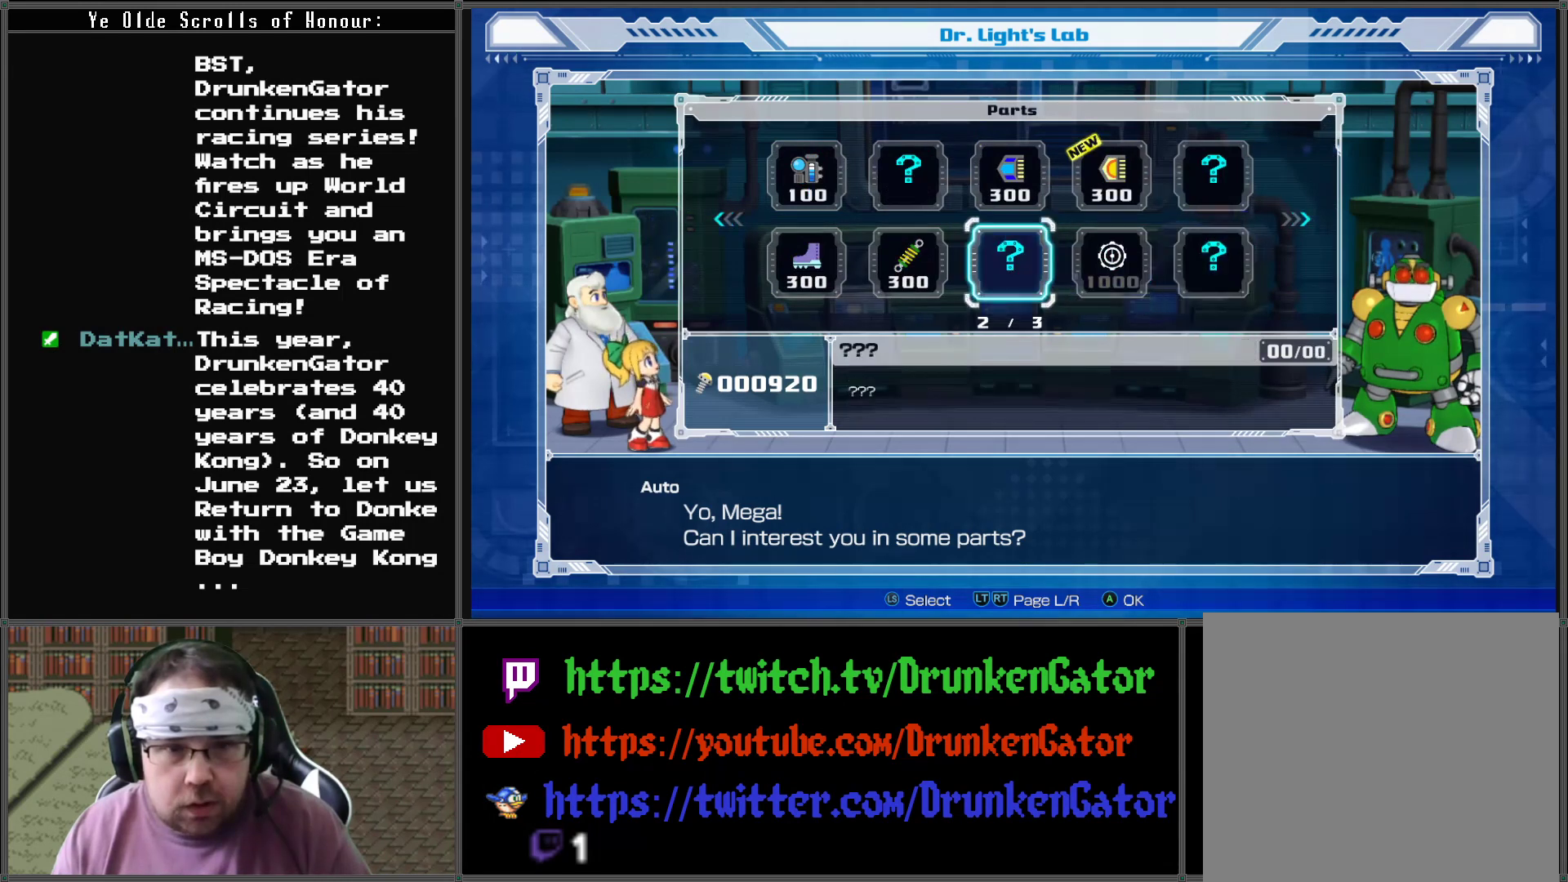
{"buttons": [], "left_stick": "center", "right_stick": "center", "events": [[67, "DPAD_LEFT", "up"], [133, "DPAD_LEFT", "down"], [233, "DPAD_LEFT", "up"], [333, "DPAD_LEFT", "down"], [467, "DPAD_LEFT", "up"]]}
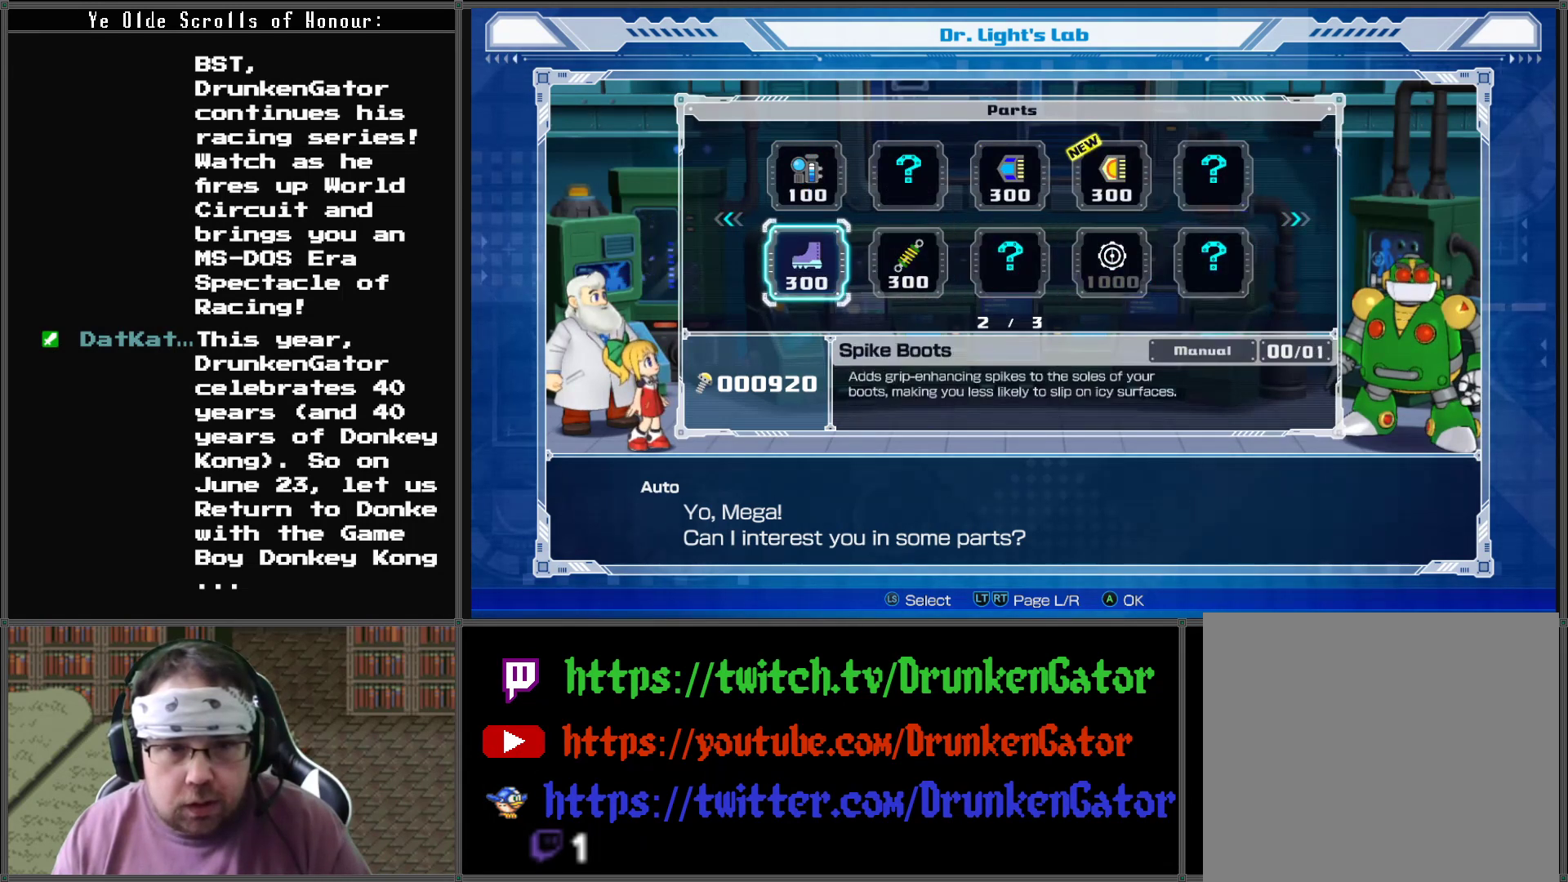
{"buttons": [], "left_stick": "center", "right_stick": "center", "events": [[67, "DPAD_UP", "down"], [167, "DPAD_UP", "up"]]}
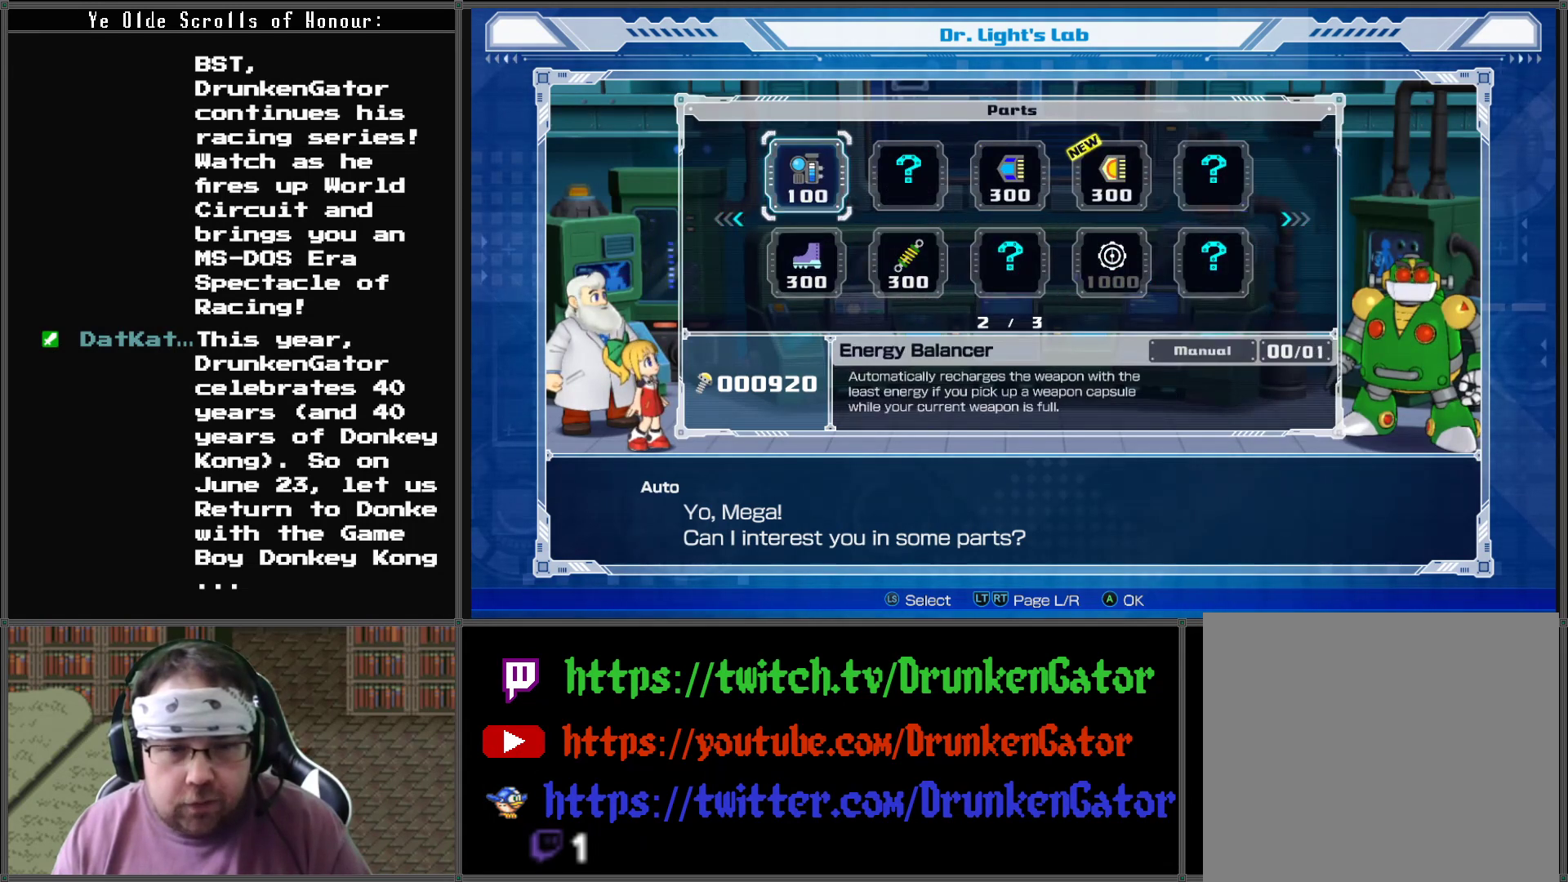
{"buttons": [], "left_stick": "center", "right_stick": "center", "events": []}
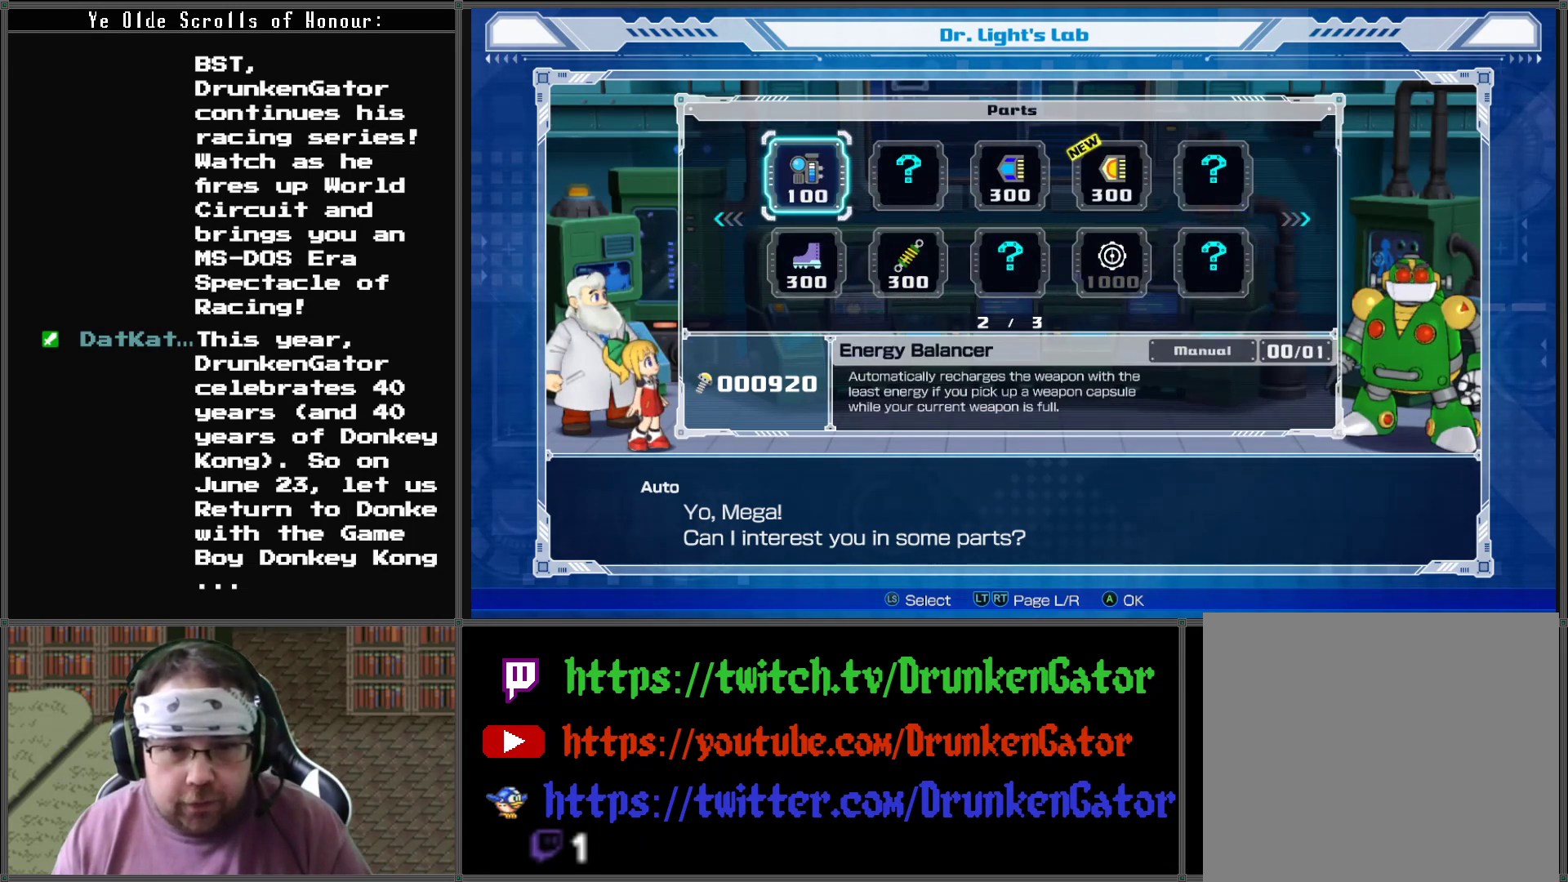
{"buttons": [], "left_stick": "center", "right_stick": "center", "events": [[300, "A", "down"], [467, "A", "up"]]}
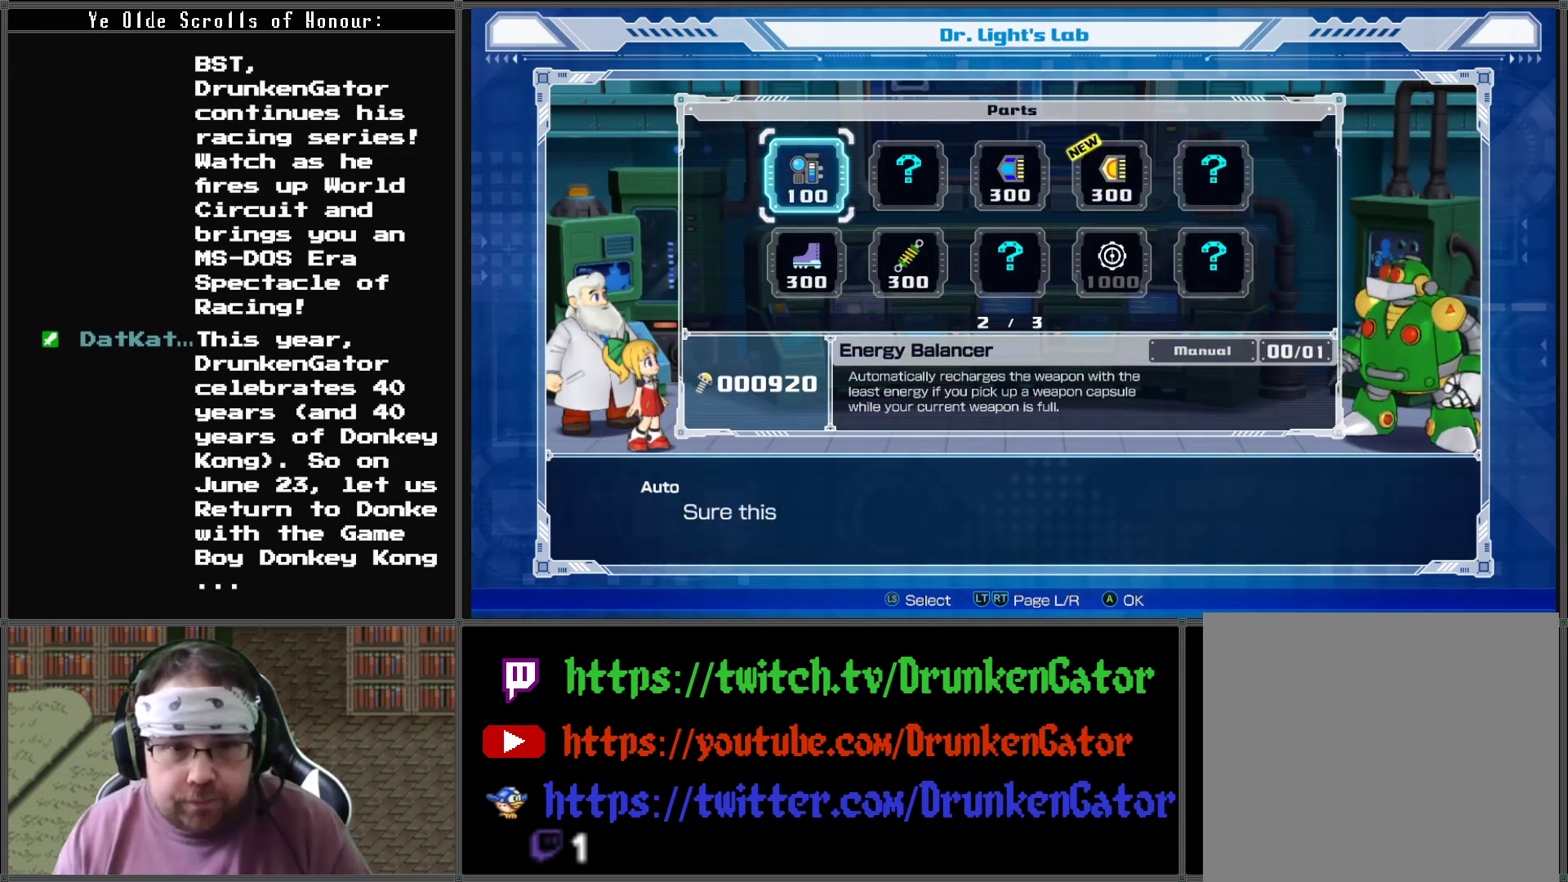
{"buttons": [], "left_stick": "center", "right_stick": "center", "events": []}
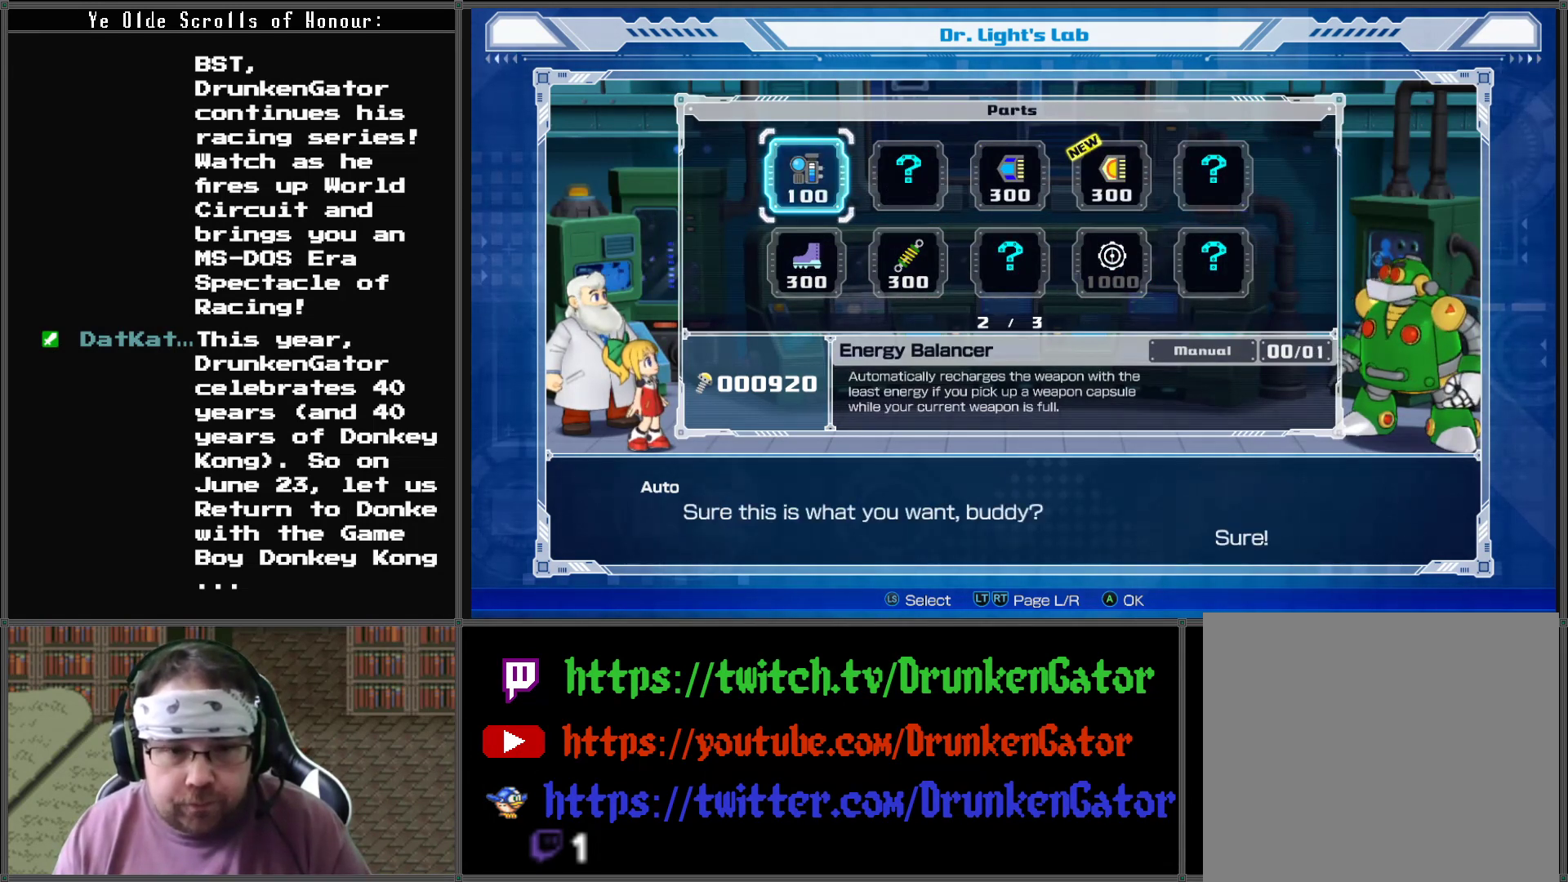
{"buttons": [], "left_stick": "center", "right_stick": "center", "events": []}
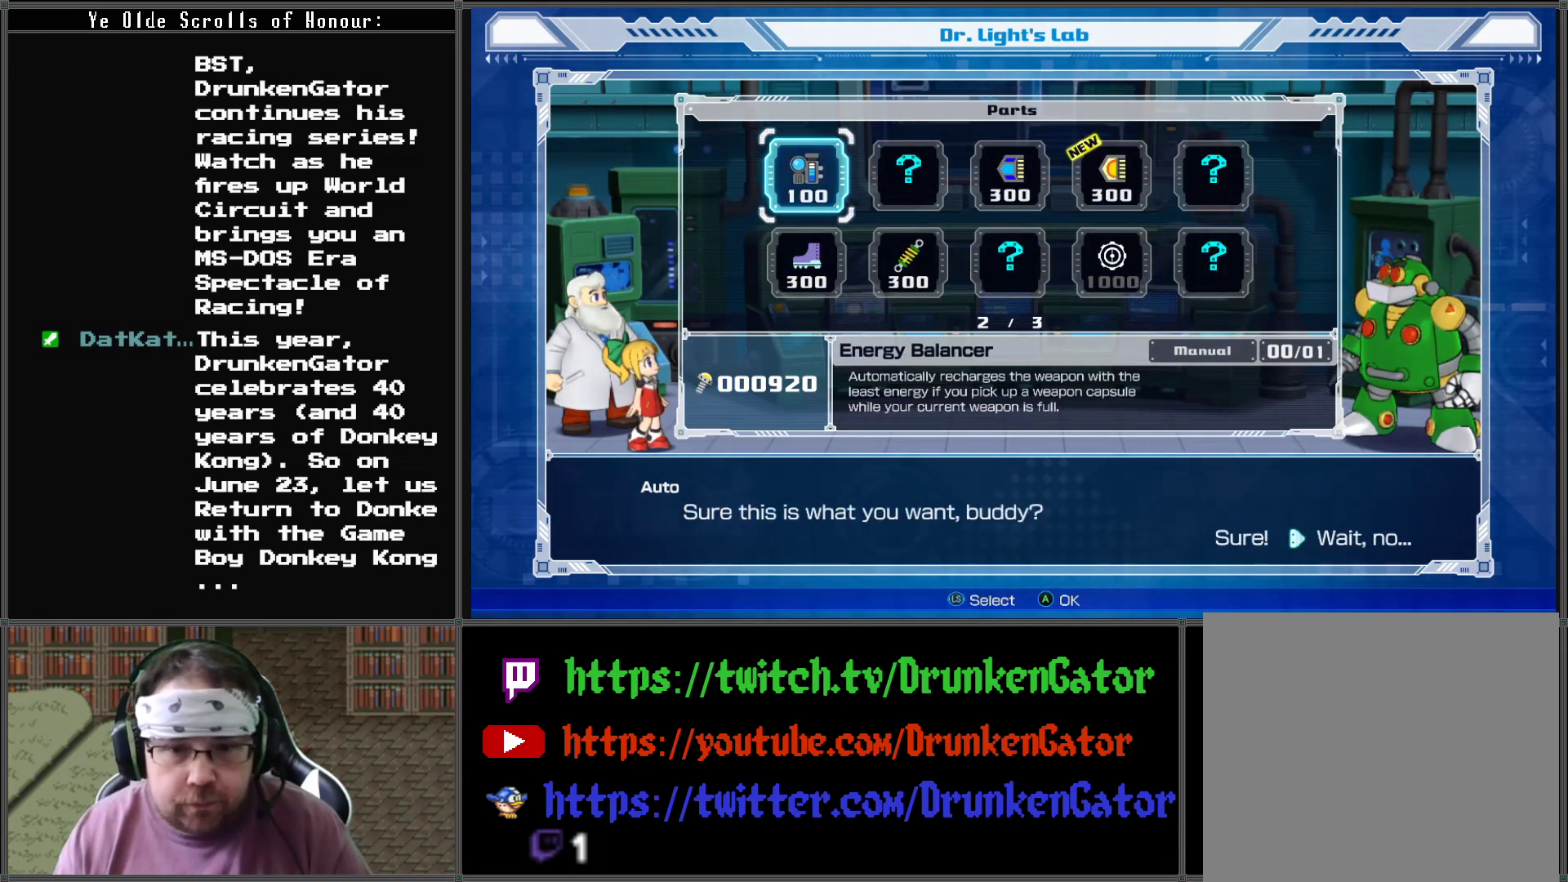
{"buttons": [], "left_stick": "center", "right_stick": "center", "events": [[267, "DPAD_LEFT", "down"], [367, "DPAD_LEFT", "up"]]}
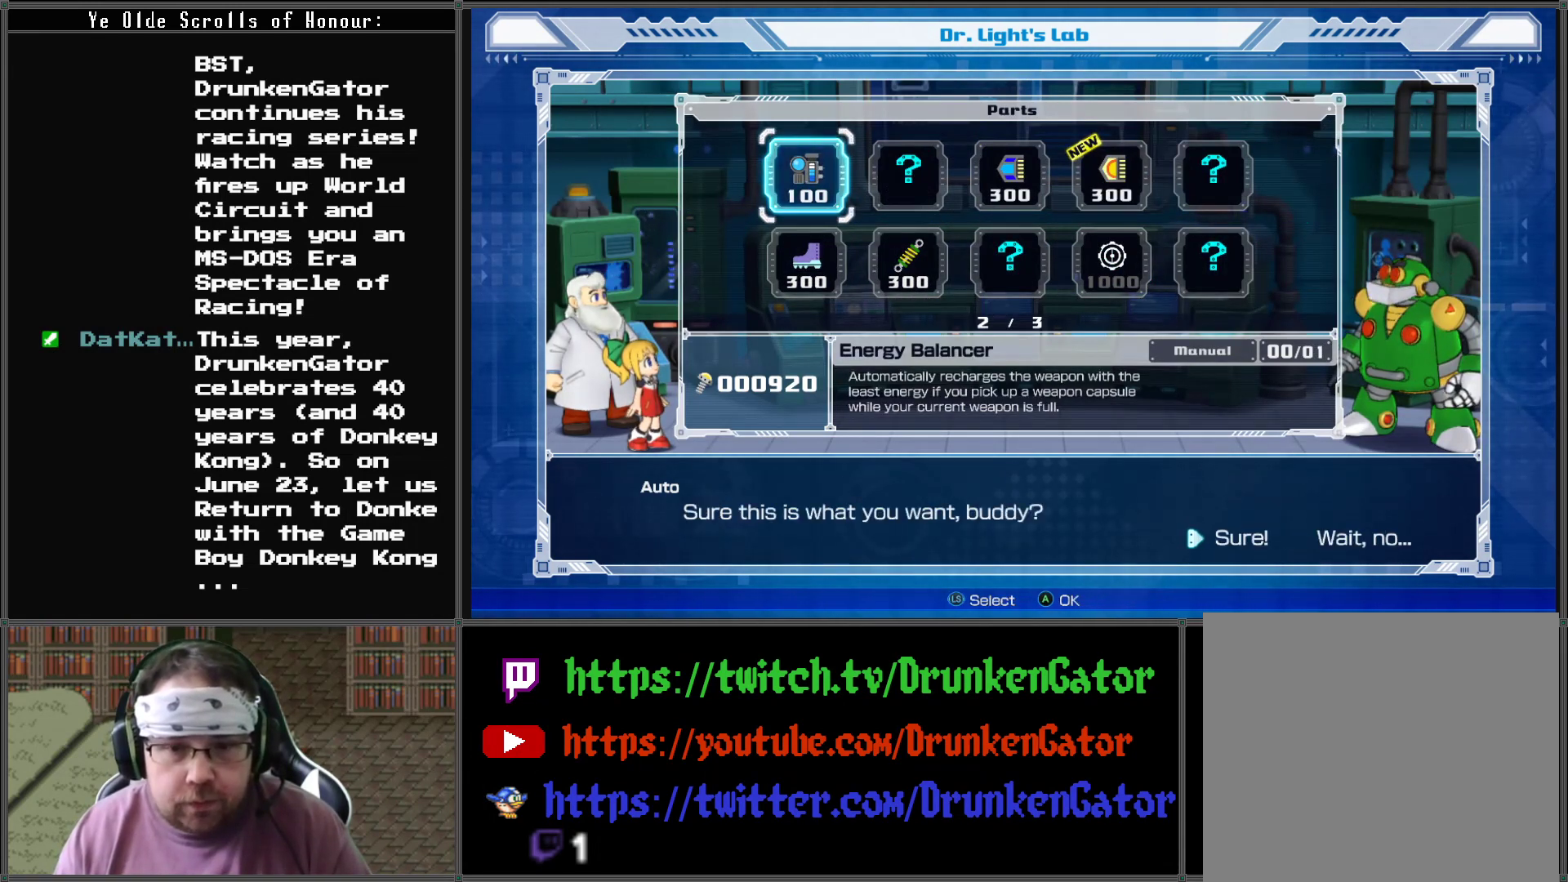
{"buttons": [], "left_stick": "center", "right_stick": "center", "events": [[233, "A", "down"], [400, "A", "up"]]}
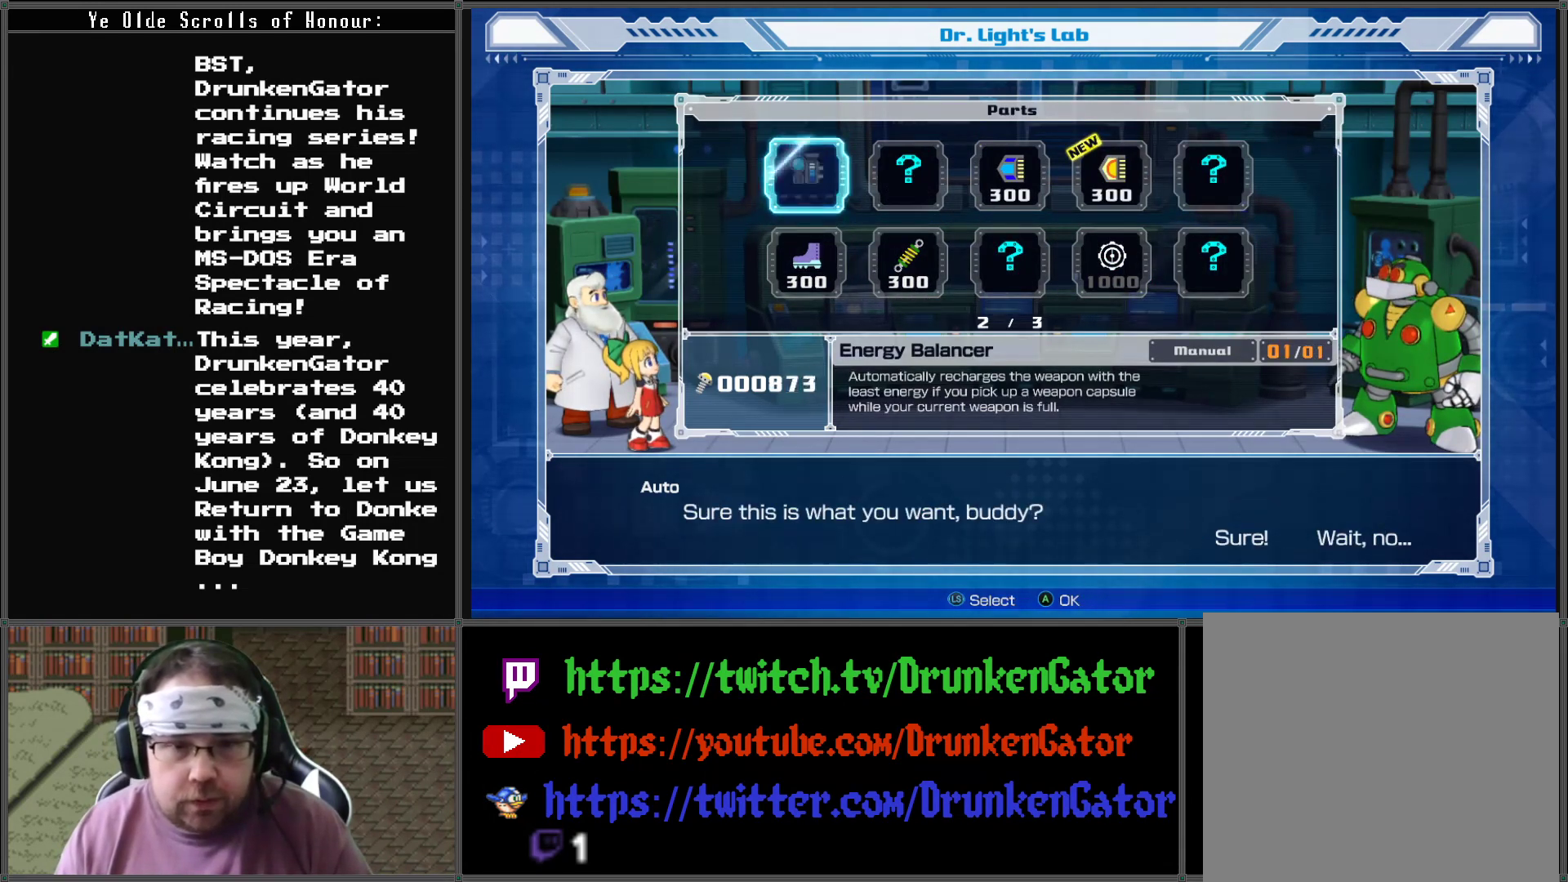
{"buttons": [], "left_stick": "center", "right_stick": "center", "events": []}
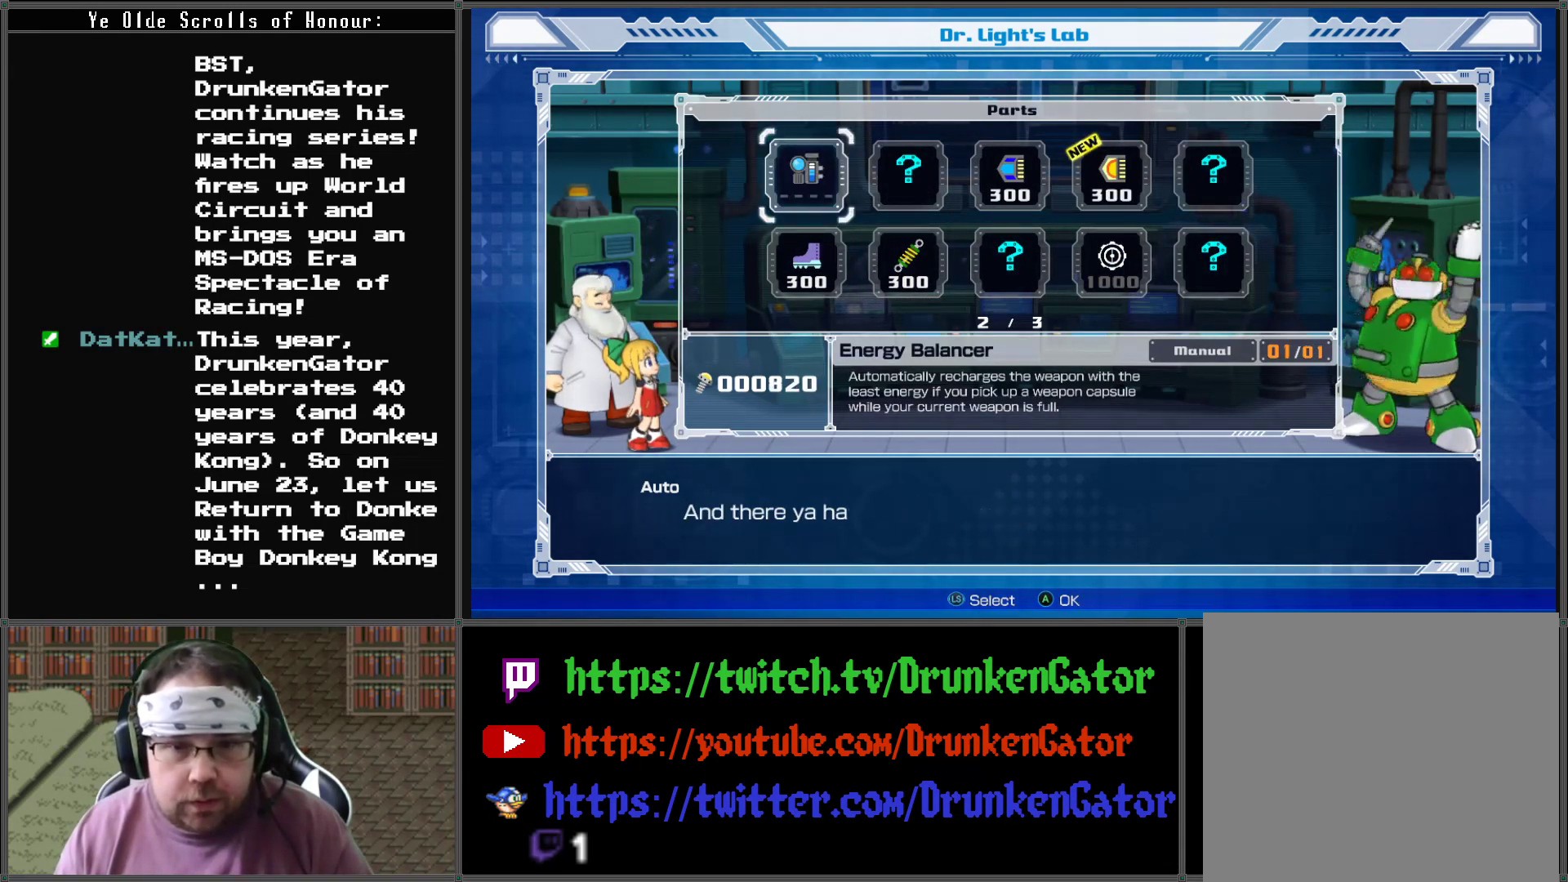
{"buttons": [], "left_stick": "center", "right_stick": "center", "events": []}
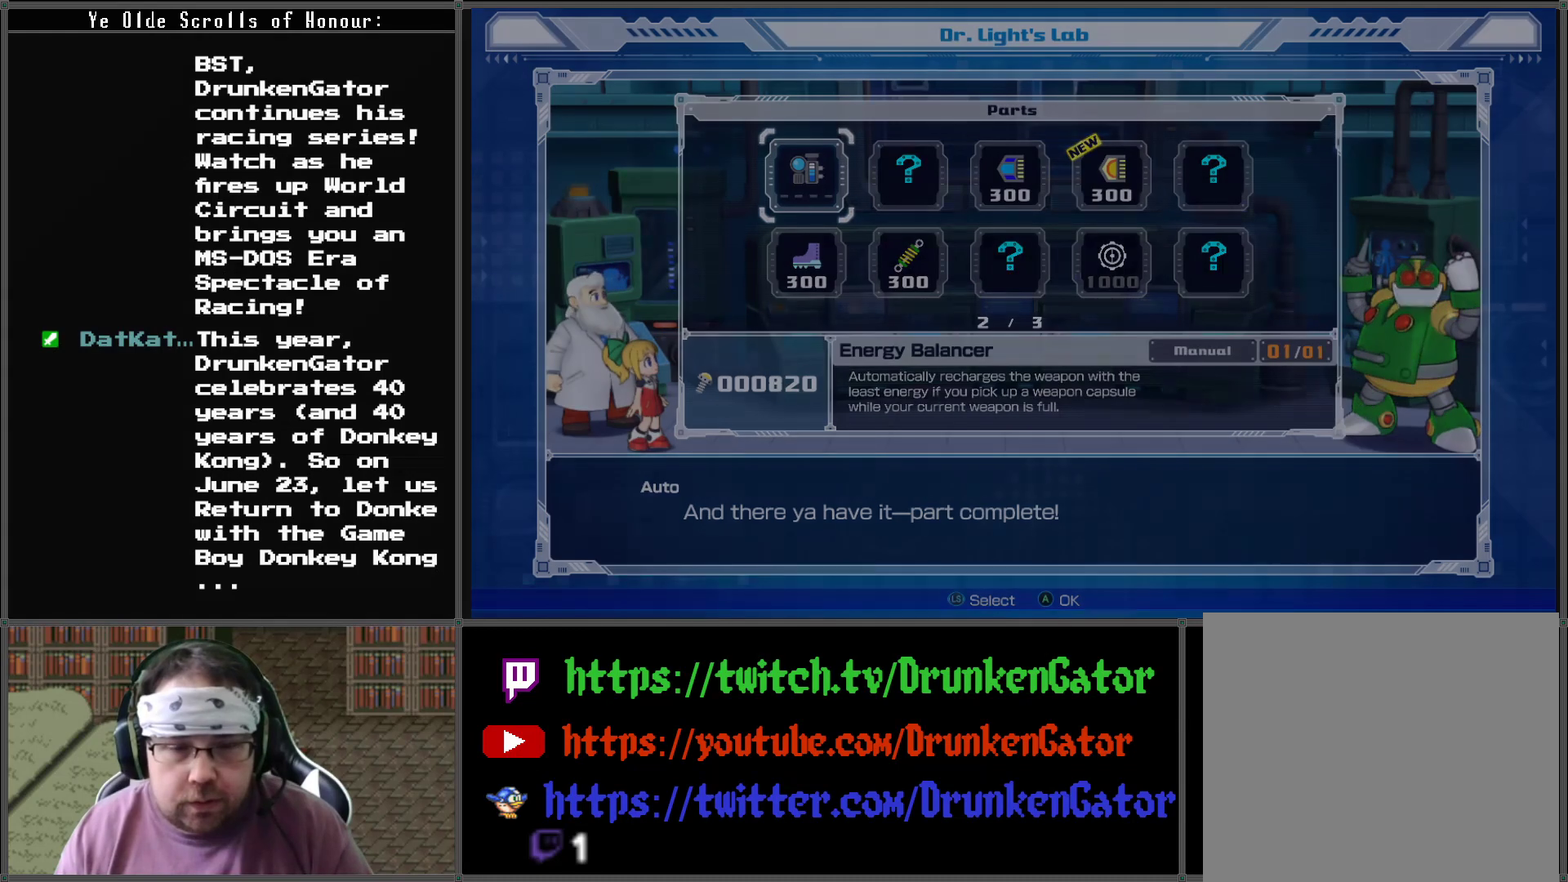
{"buttons": [], "left_stick": "center", "right_stick": "center", "events": []}
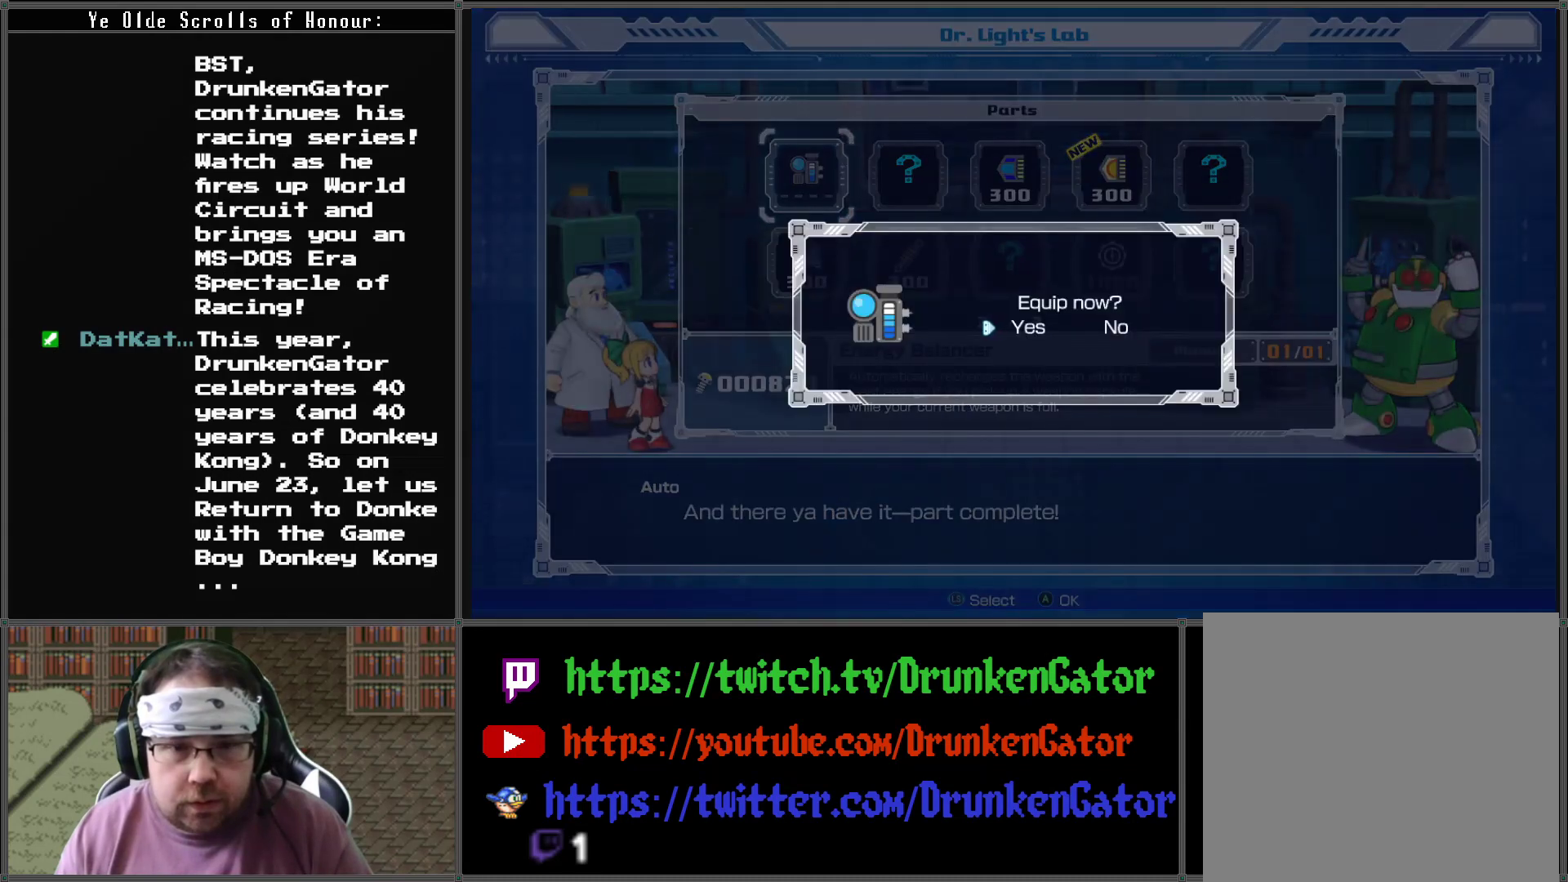
{"buttons": ["A"], "left_stick": "center", "right_stick": "center", "events": [[467, "A", "down"]]}
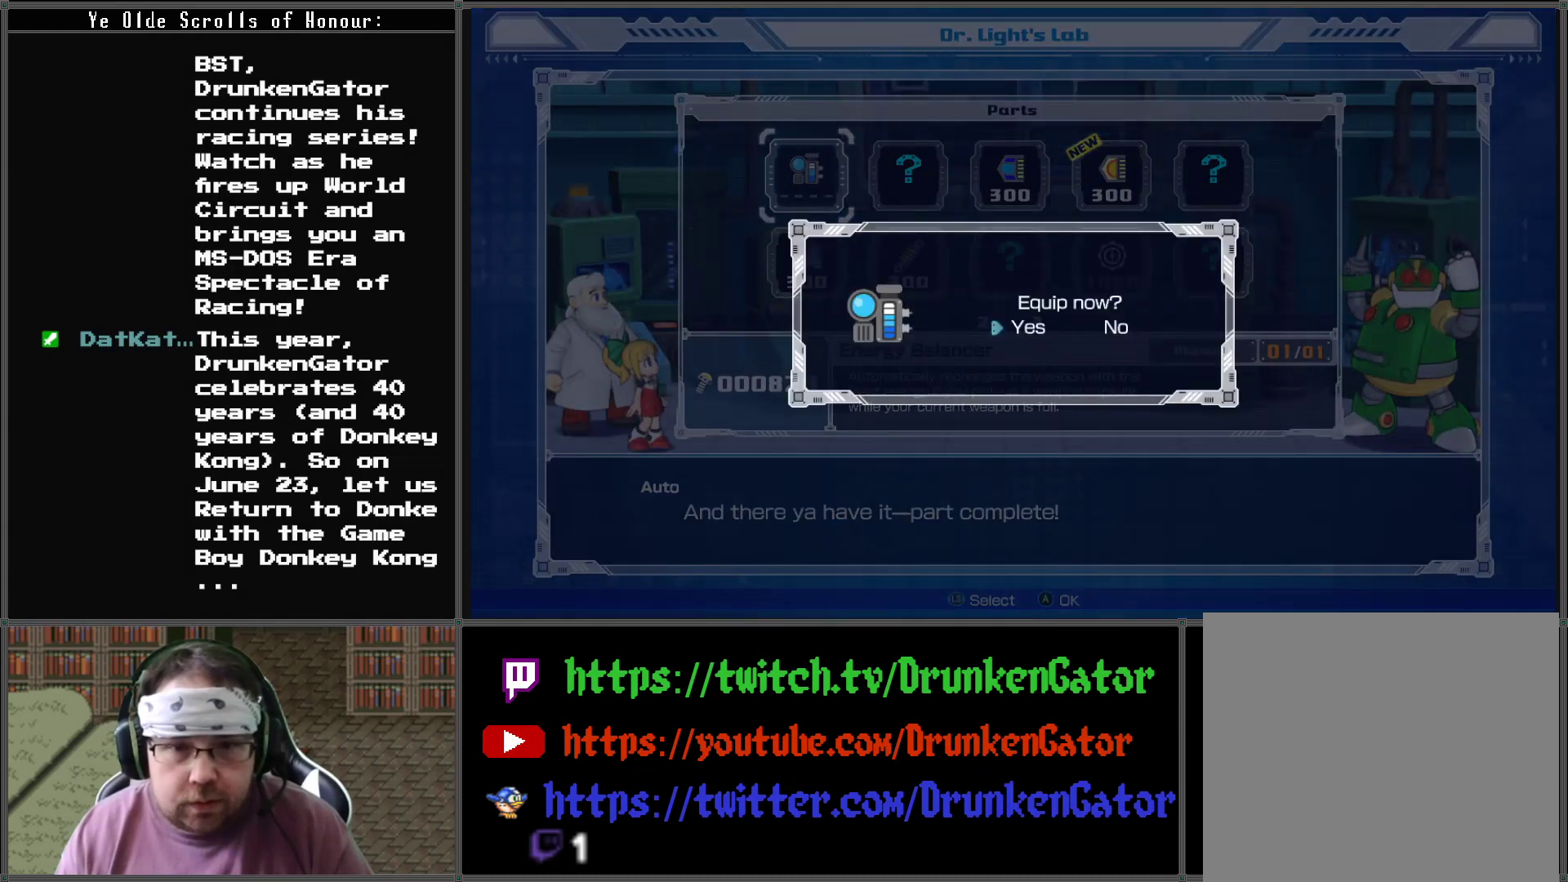
{"buttons": [], "left_stick": "center", "right_stick": "center", "events": [[133, "A", "up"]]}
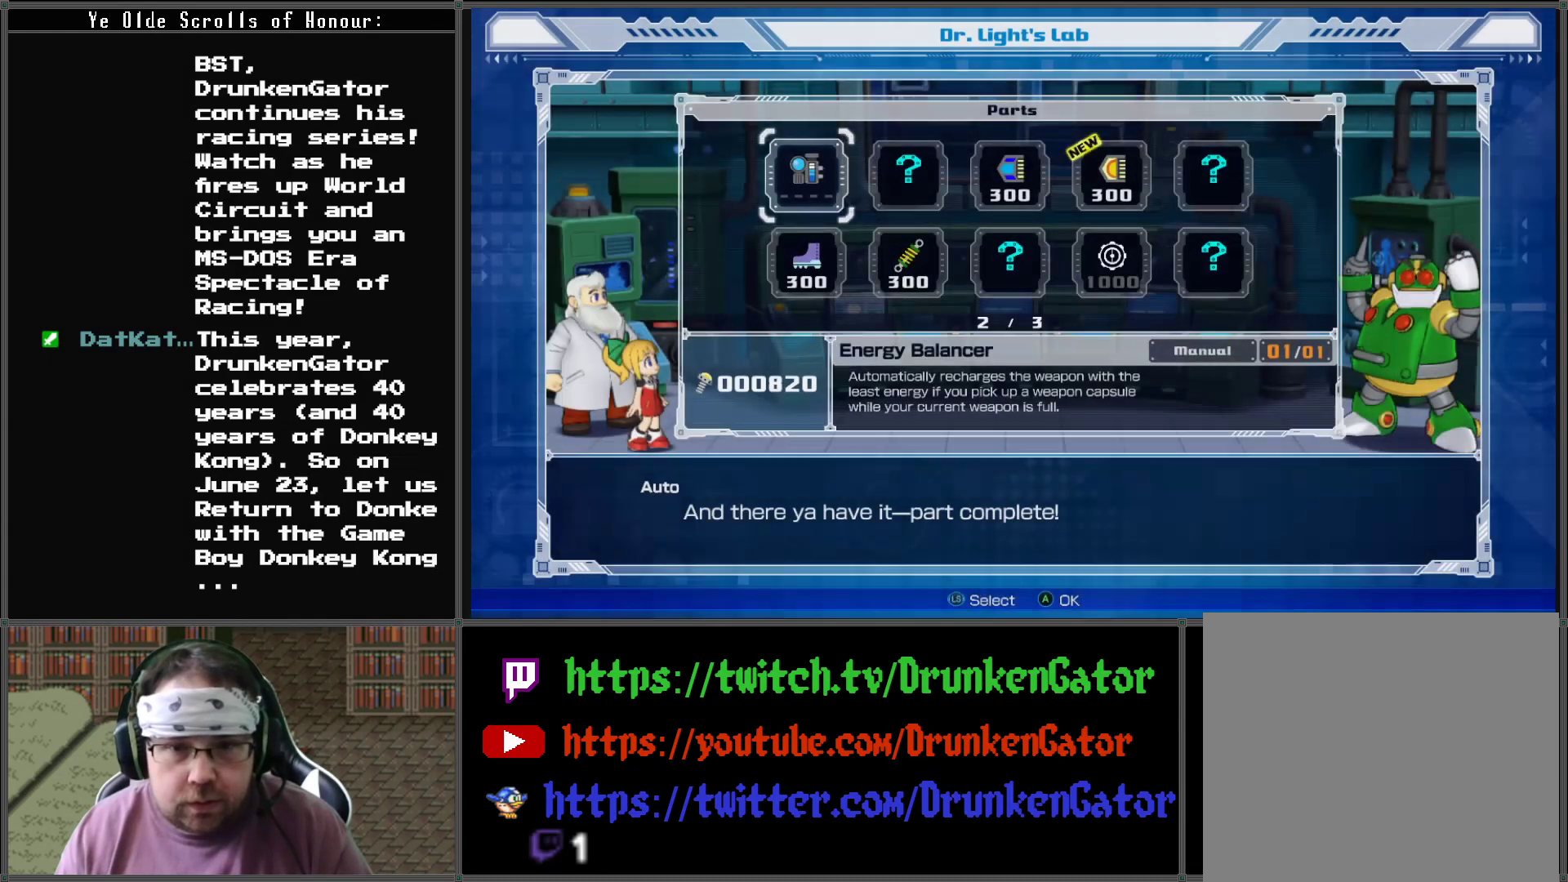
{"buttons": [], "left_stick": "center", "right_stick": "center", "events": []}
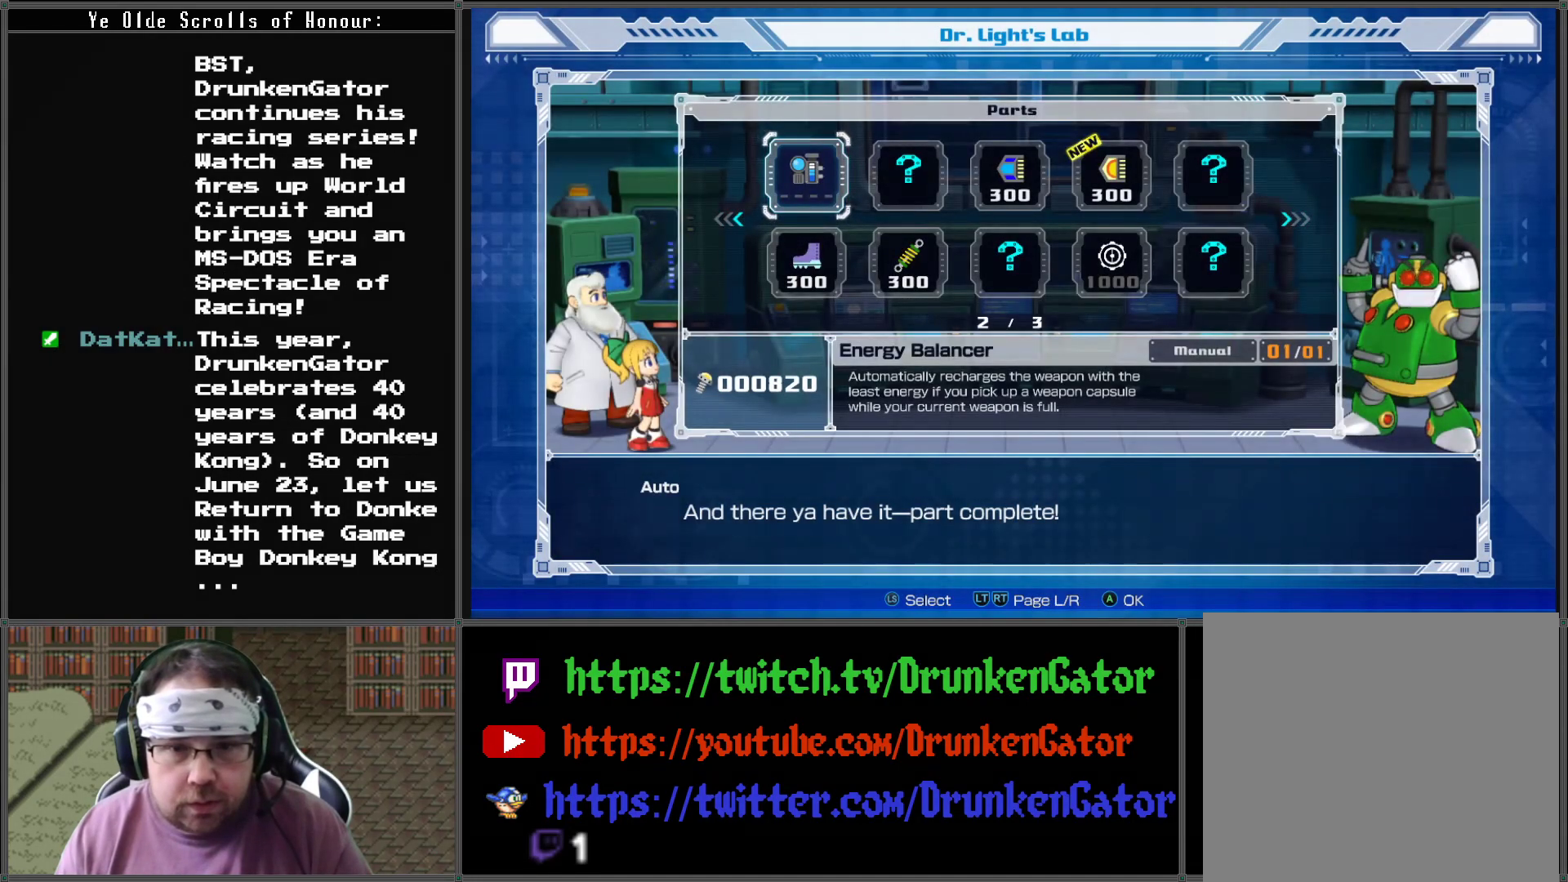
{"buttons": [], "left_stick": "center", "right_stick": "center", "events": [[400, "DPAD_RIGHT", "down"], [467, "DPAD_RIGHT", "up"]]}
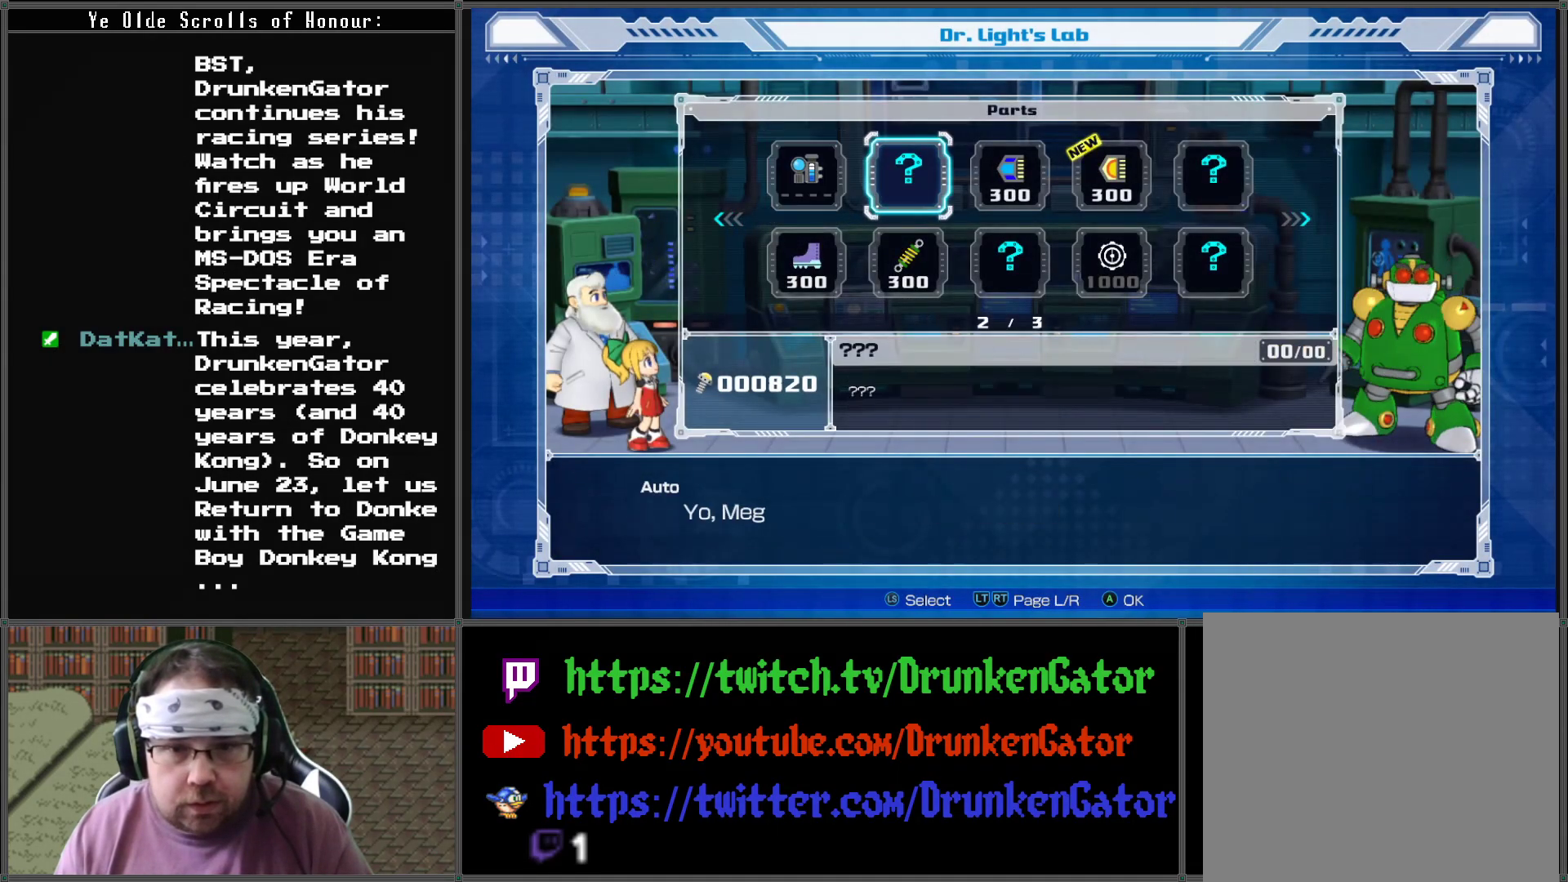
{"buttons": [], "left_stick": "center", "right_stick": "center", "events": [[100, "DPAD_RIGHT", "down"], [167, "DPAD_RIGHT", "up"]]}
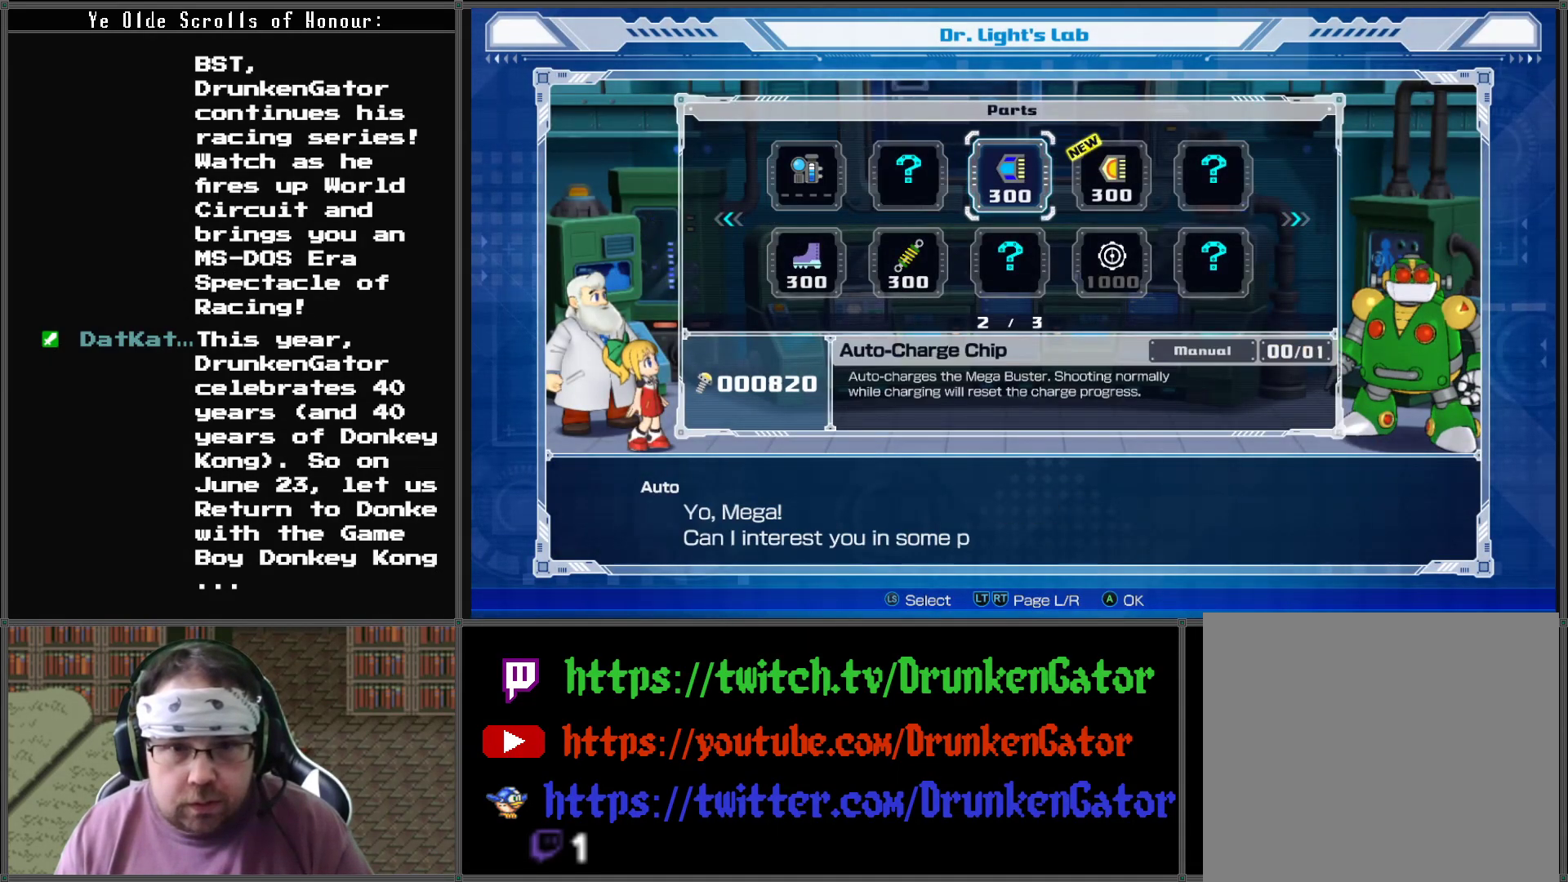
{"buttons": ["DPAD_LEFT"], "left_stick": "center", "right_stick": "center", "events": [[33, "DPAD_RIGHT", "down"], [167, "DPAD_RIGHT", "up"], [433, "DPAD_LEFT", "down"]]}
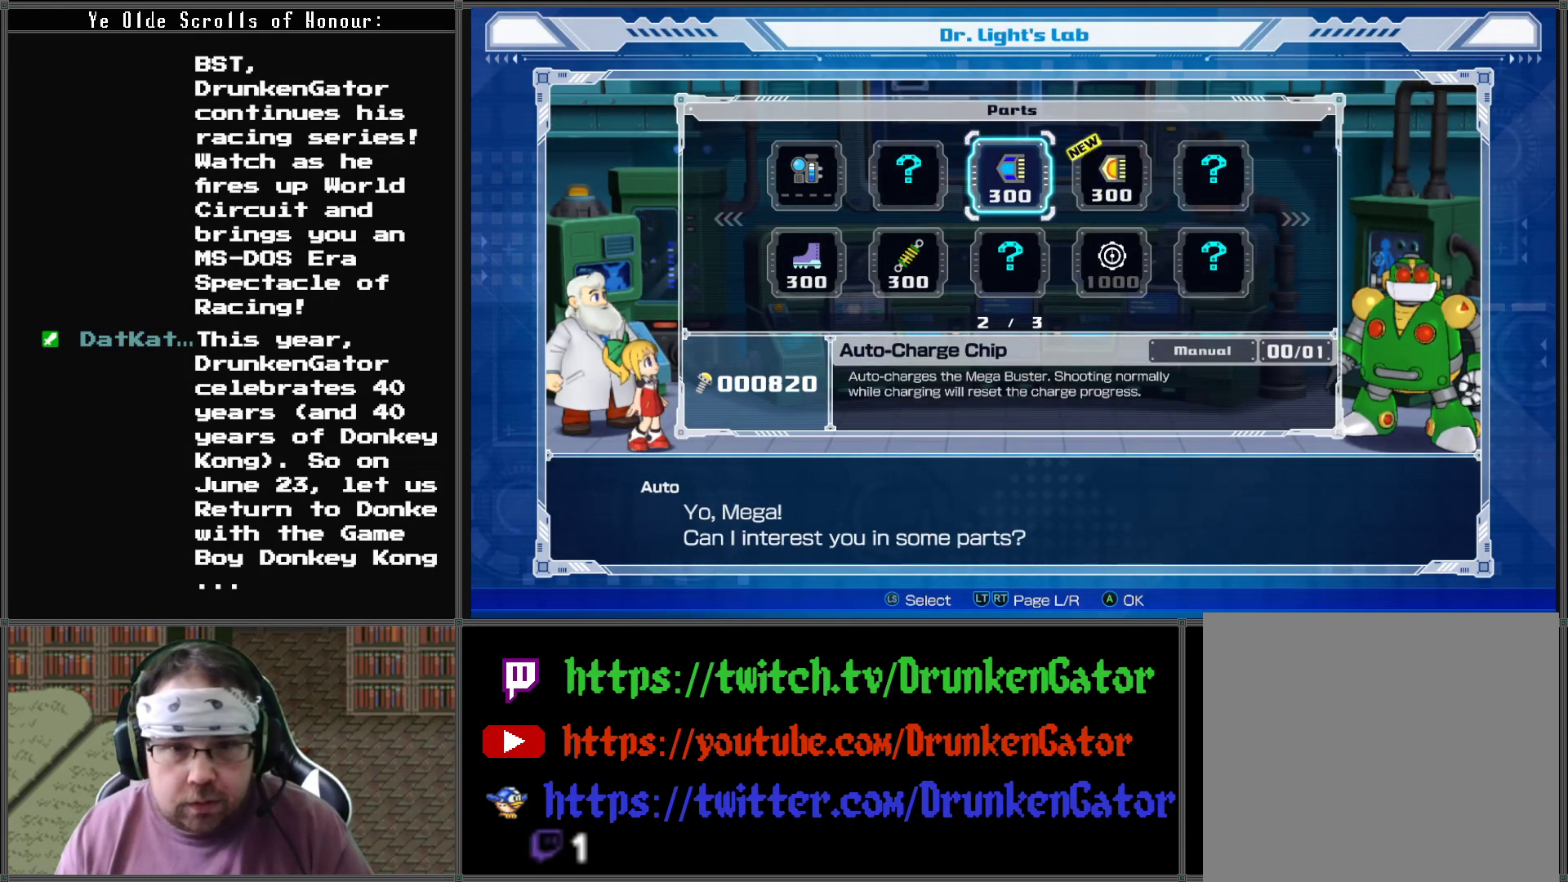
{"buttons": ["DPAD_LEFT"], "left_stick": "center", "right_stick": "center", "events": [[33, "DPAD_LEFT", "up"], [100, "DPAD_DOWN", "down"], [200, "DPAD_DOWN", "up"], [300, "DPAD_LEFT", "down"], [400, "DPAD_LEFT", "up"], [467, "DPAD_LEFT", "down"]]}
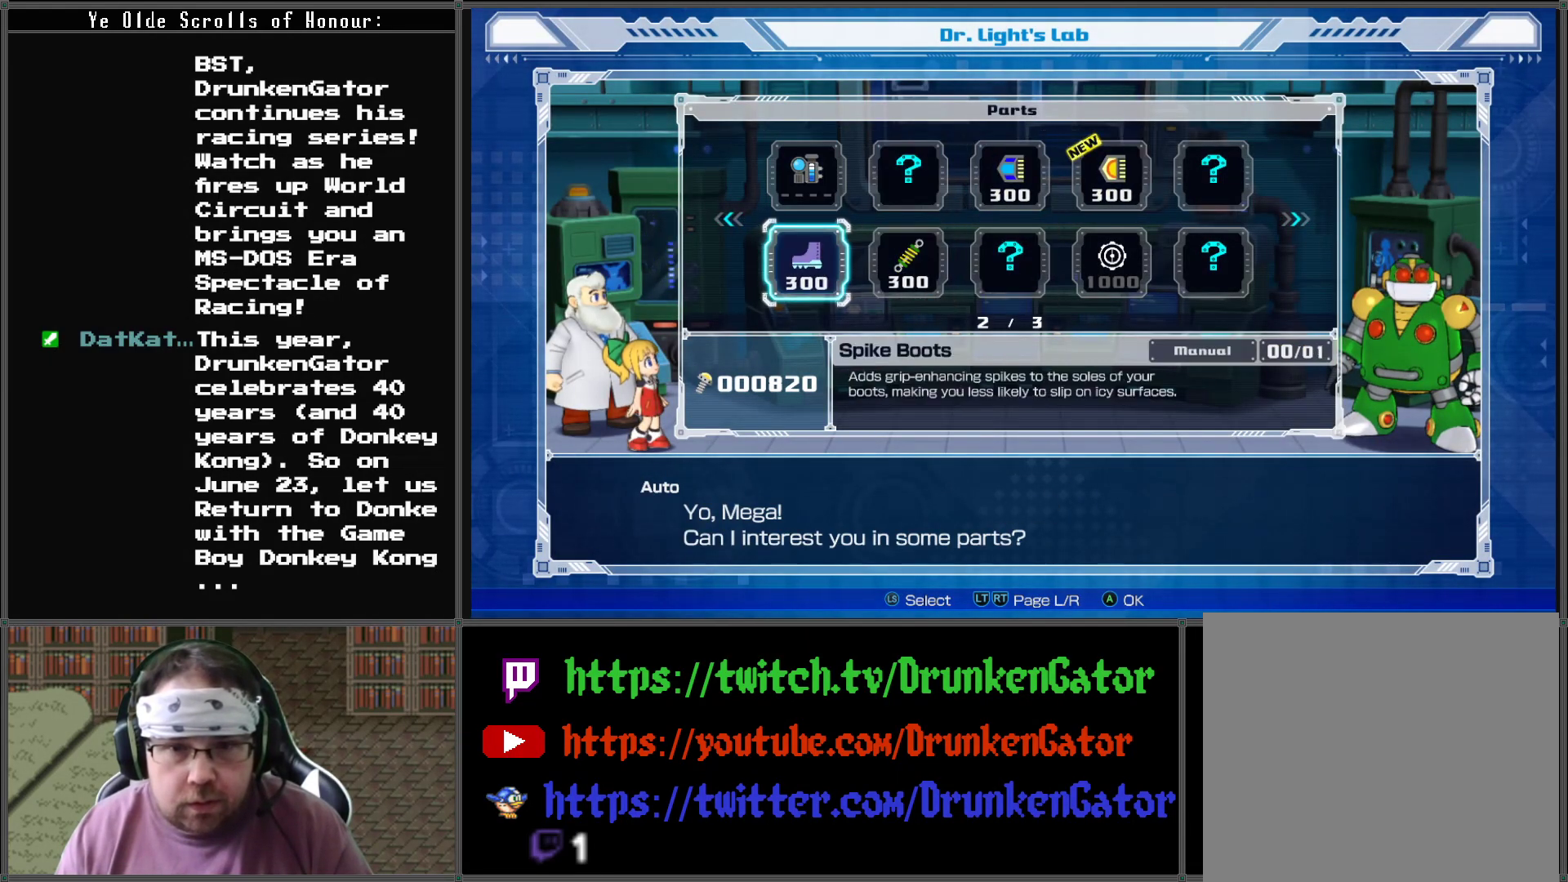
{"buttons": [], "left_stick": "center", "right_stick": "center", "events": [[67, "DPAD_LEFT", "up"]]}